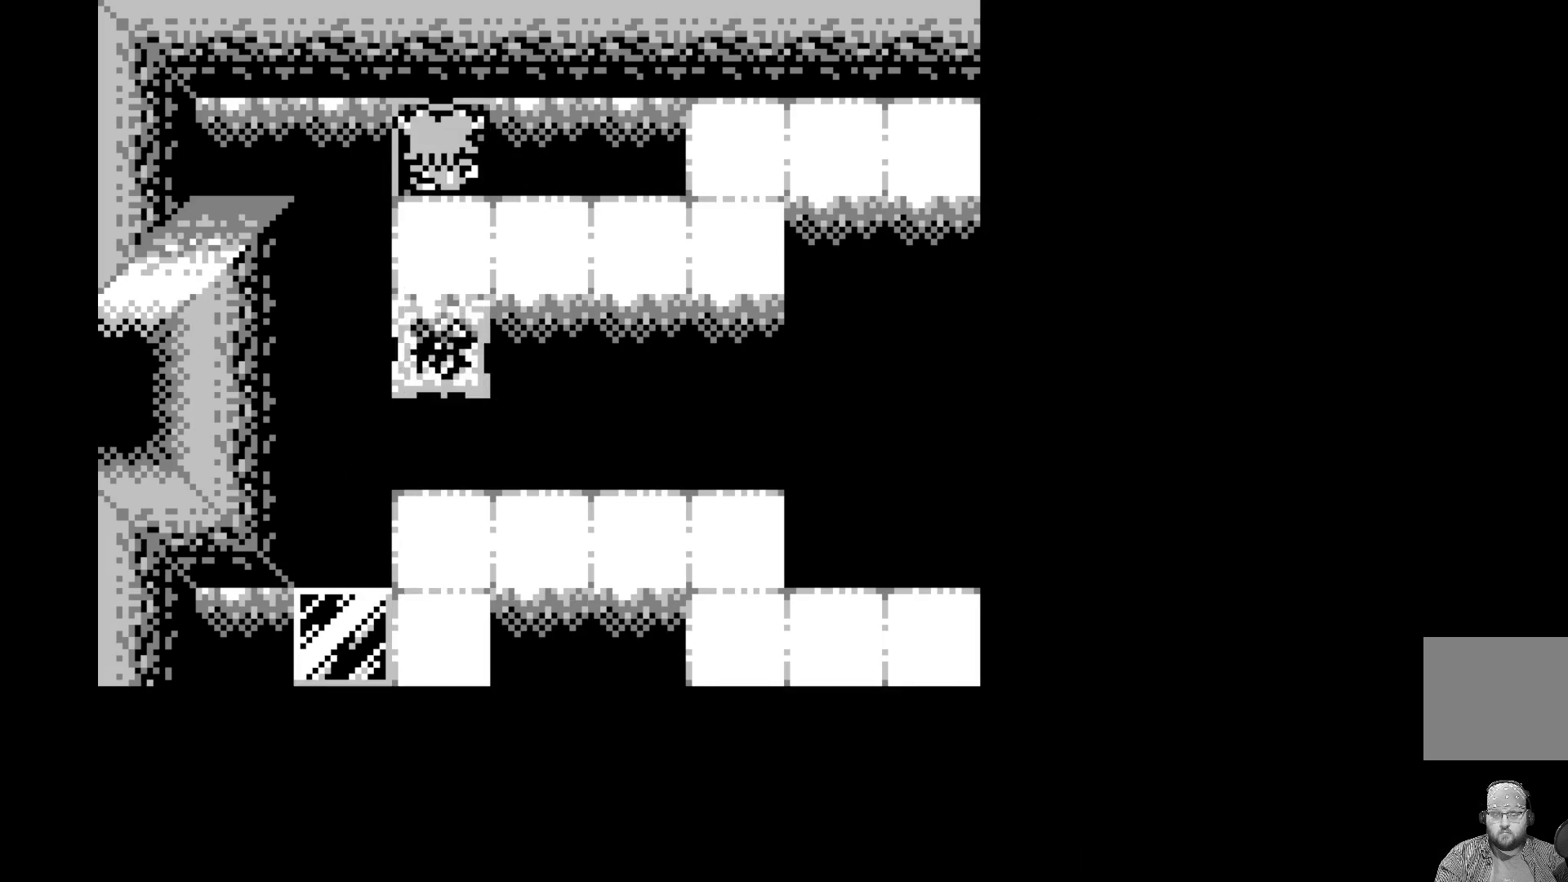
Gameplay with a controller (Xbox layout); each line is a JSON object with the inputs held at the frame after it. "events" lists button and stick changes between this image and that frame as [ms after this image, input, new state], when the widget could be followed in between. Not read: right_stick.
{"buttons": [], "left_stick": "center", "events": []}
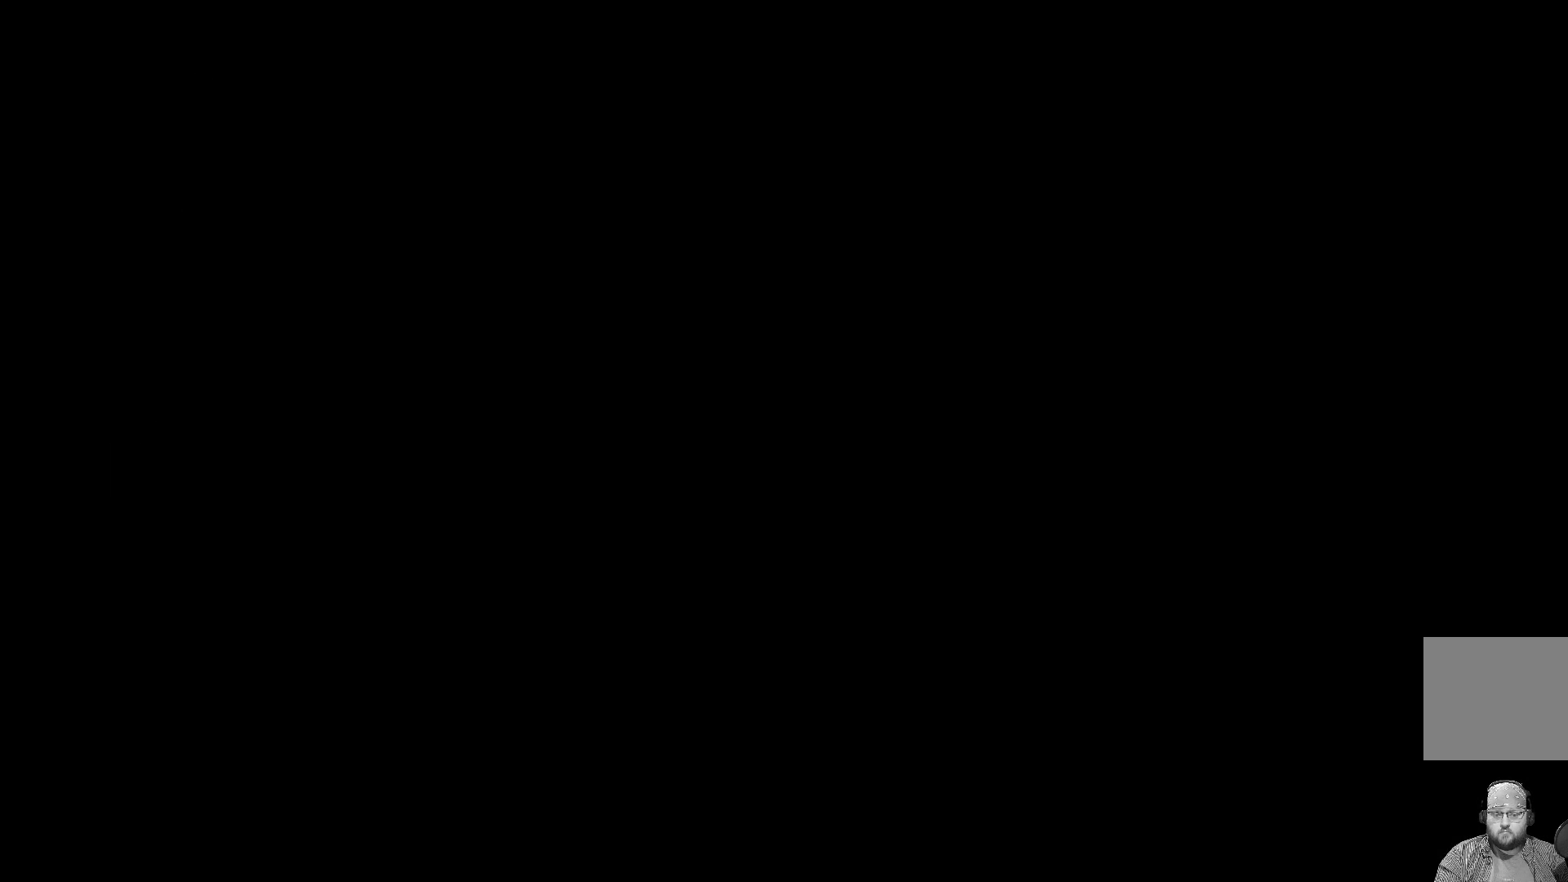
{"buttons": [], "left_stick": "center", "events": []}
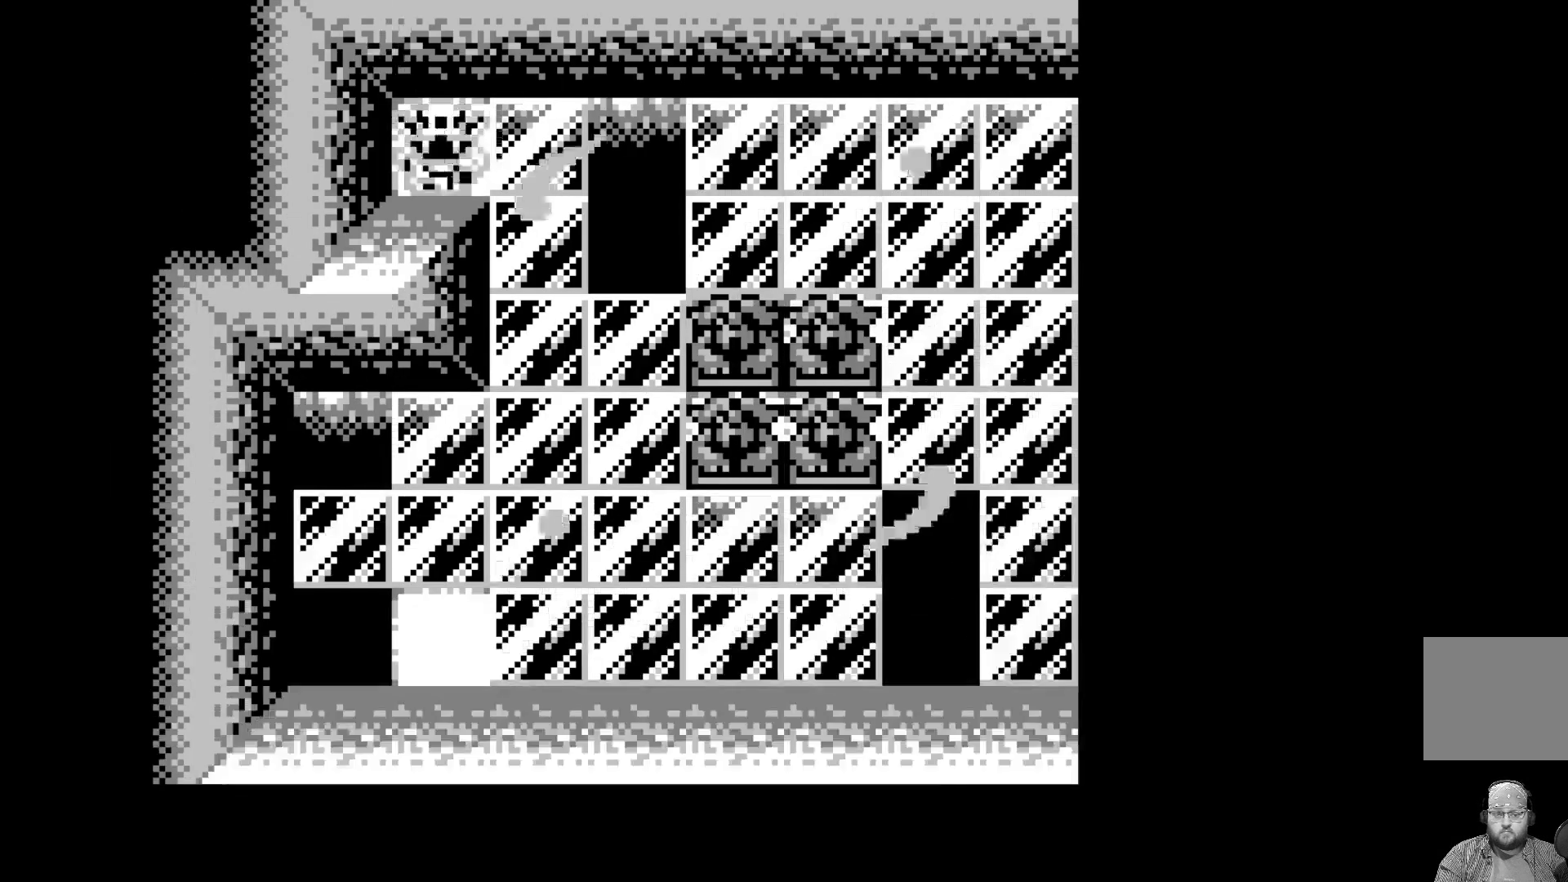
{"buttons": [], "left_stick": "center", "events": []}
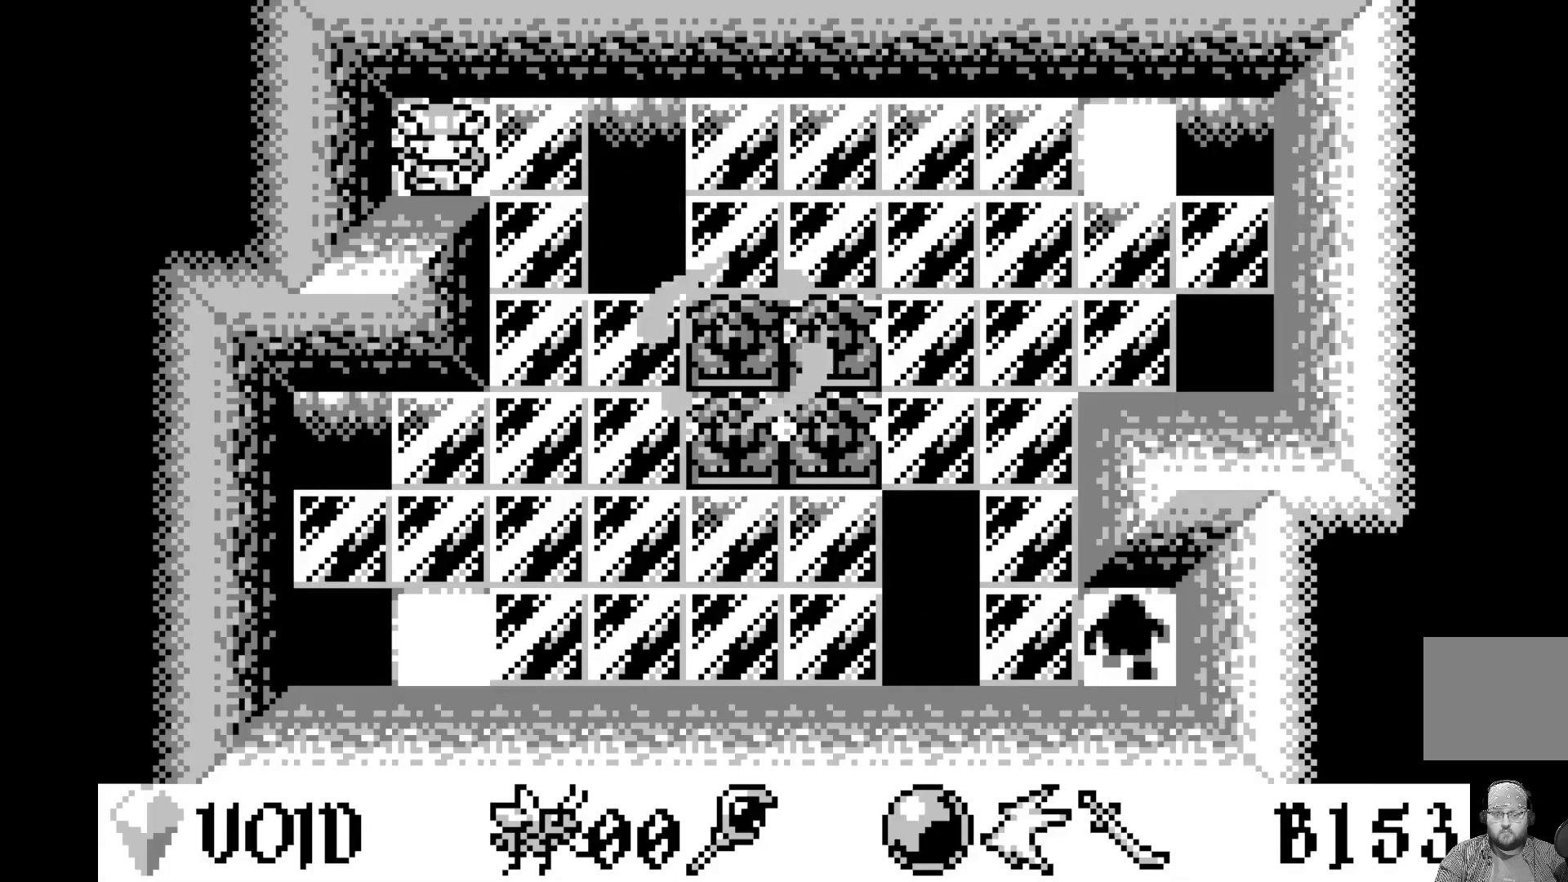
{"buttons": [], "left_stick": "center", "events": [[400, "DPAD_RIGHT", "down"], [500, "DPAD_RIGHT", "up"]]}
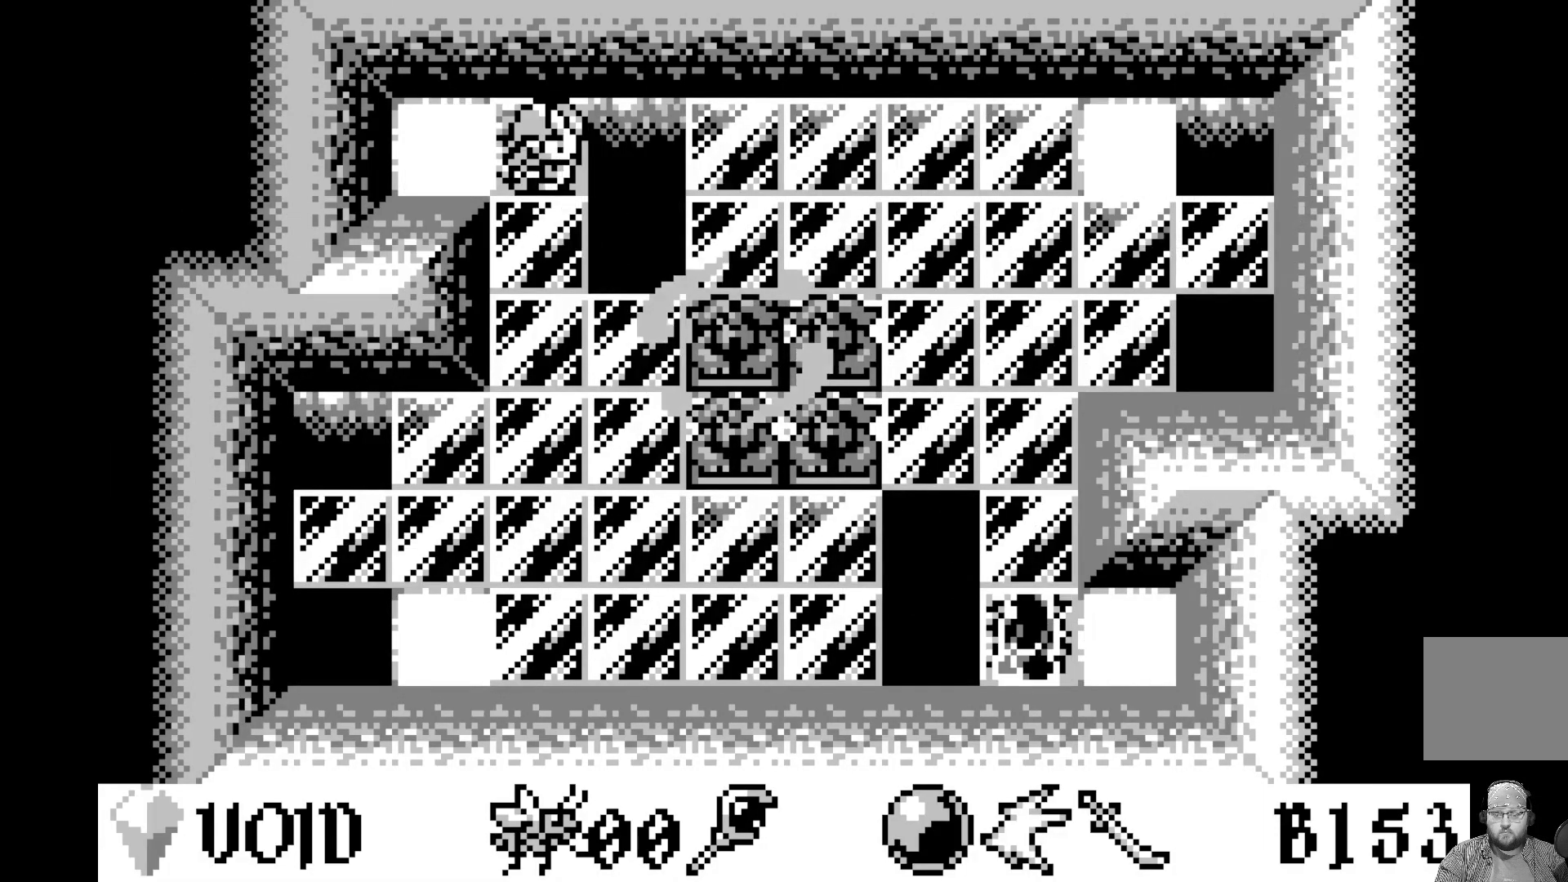
{"buttons": [], "left_stick": "center", "events": [[83, "DPAD_RIGHT", "down"], [183, "DPAD_RIGHT", "up"], [250, "DPAD_RIGHT", "down"], [367, "DPAD_RIGHT", "up"]]}
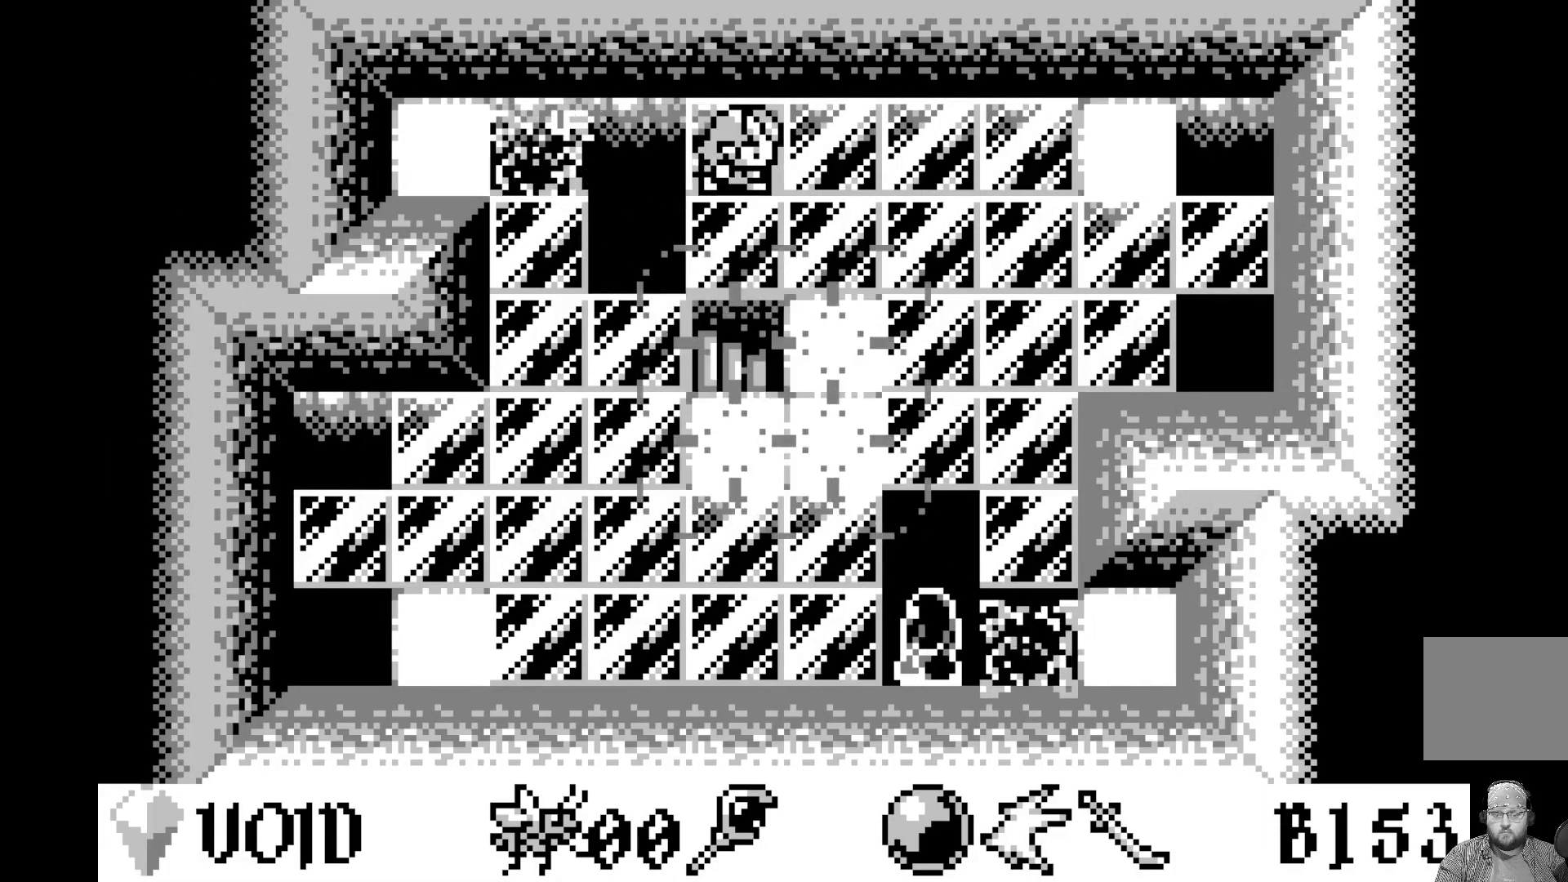
{"buttons": [], "left_stick": "center", "events": [[67, "DPAD_DOWN", "down"], [167, "DPAD_DOWN", "up"], [233, "DPAD_DOWN", "down"], [333, "DPAD_DOWN", "up"]]}
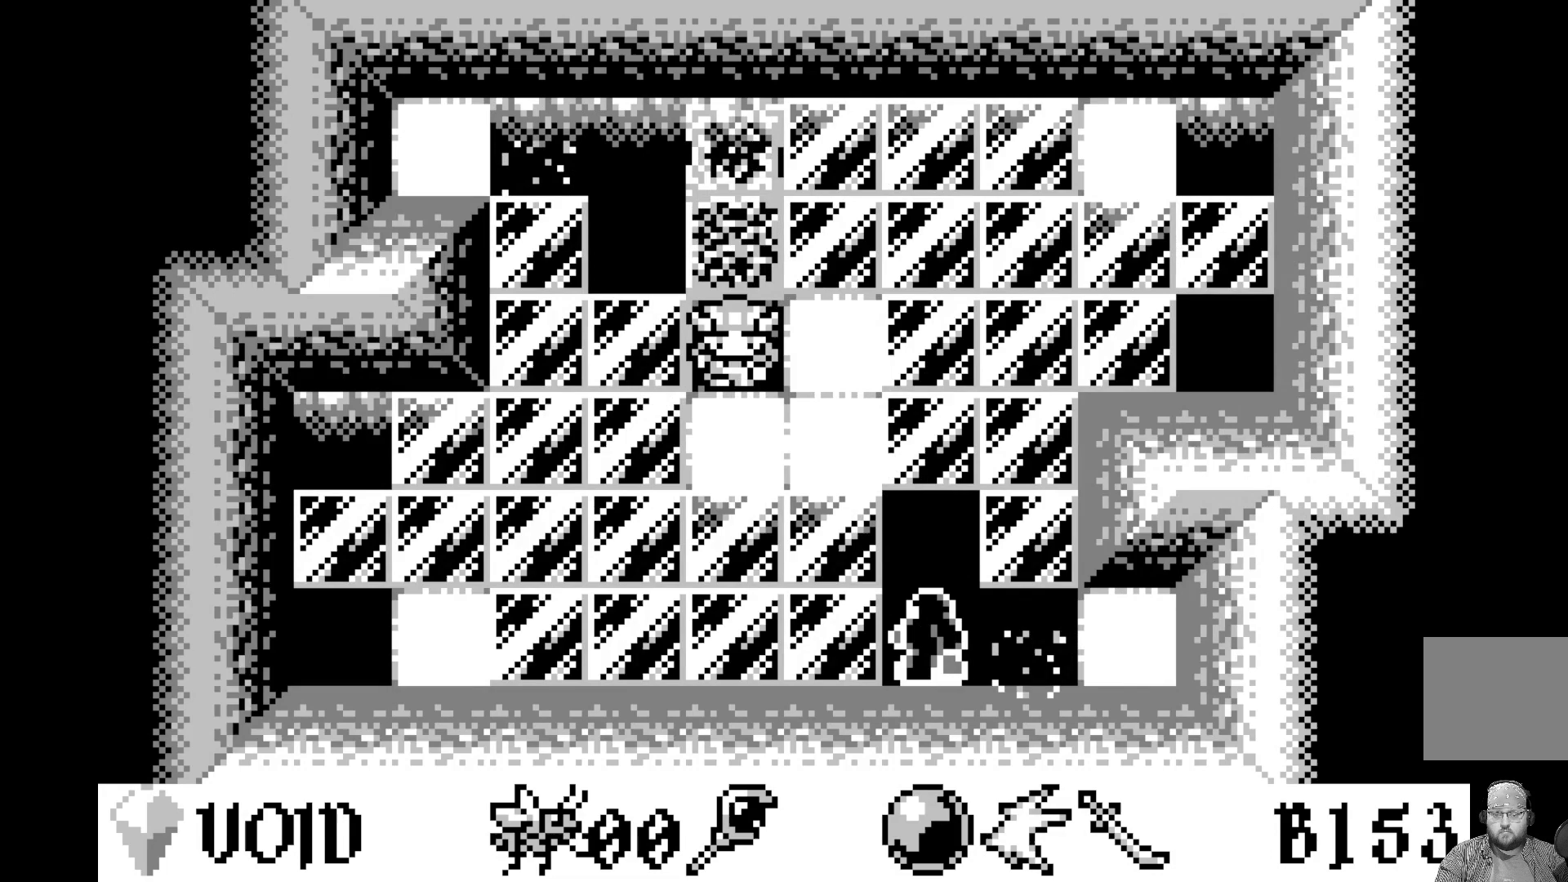
{"buttons": [], "left_stick": "center", "events": []}
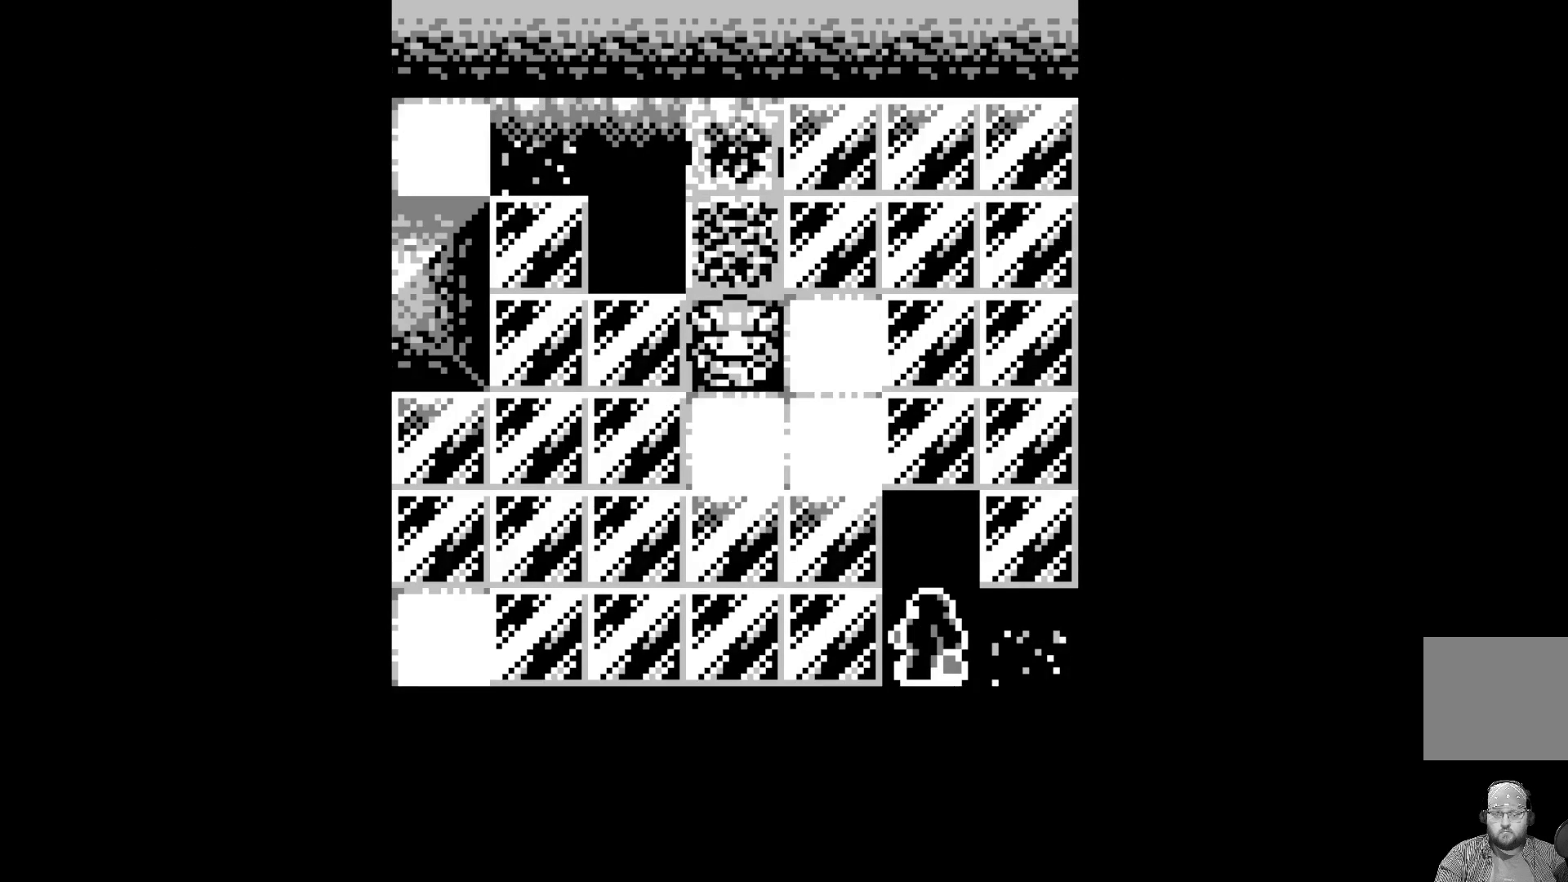
{"buttons": [], "left_stick": "center", "events": []}
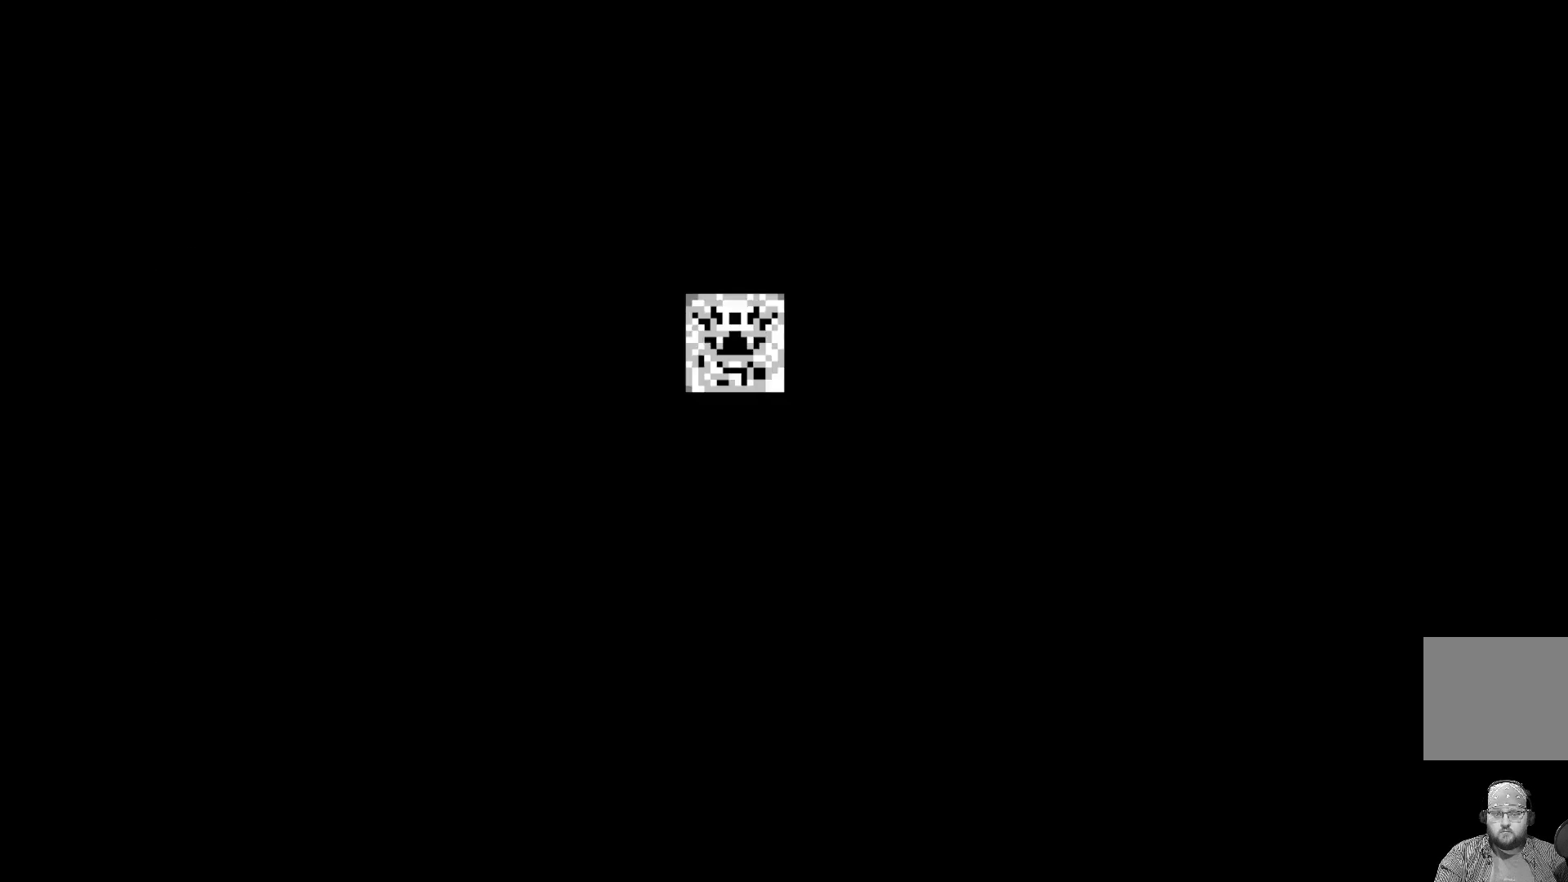
{"buttons": [], "left_stick": "center", "events": []}
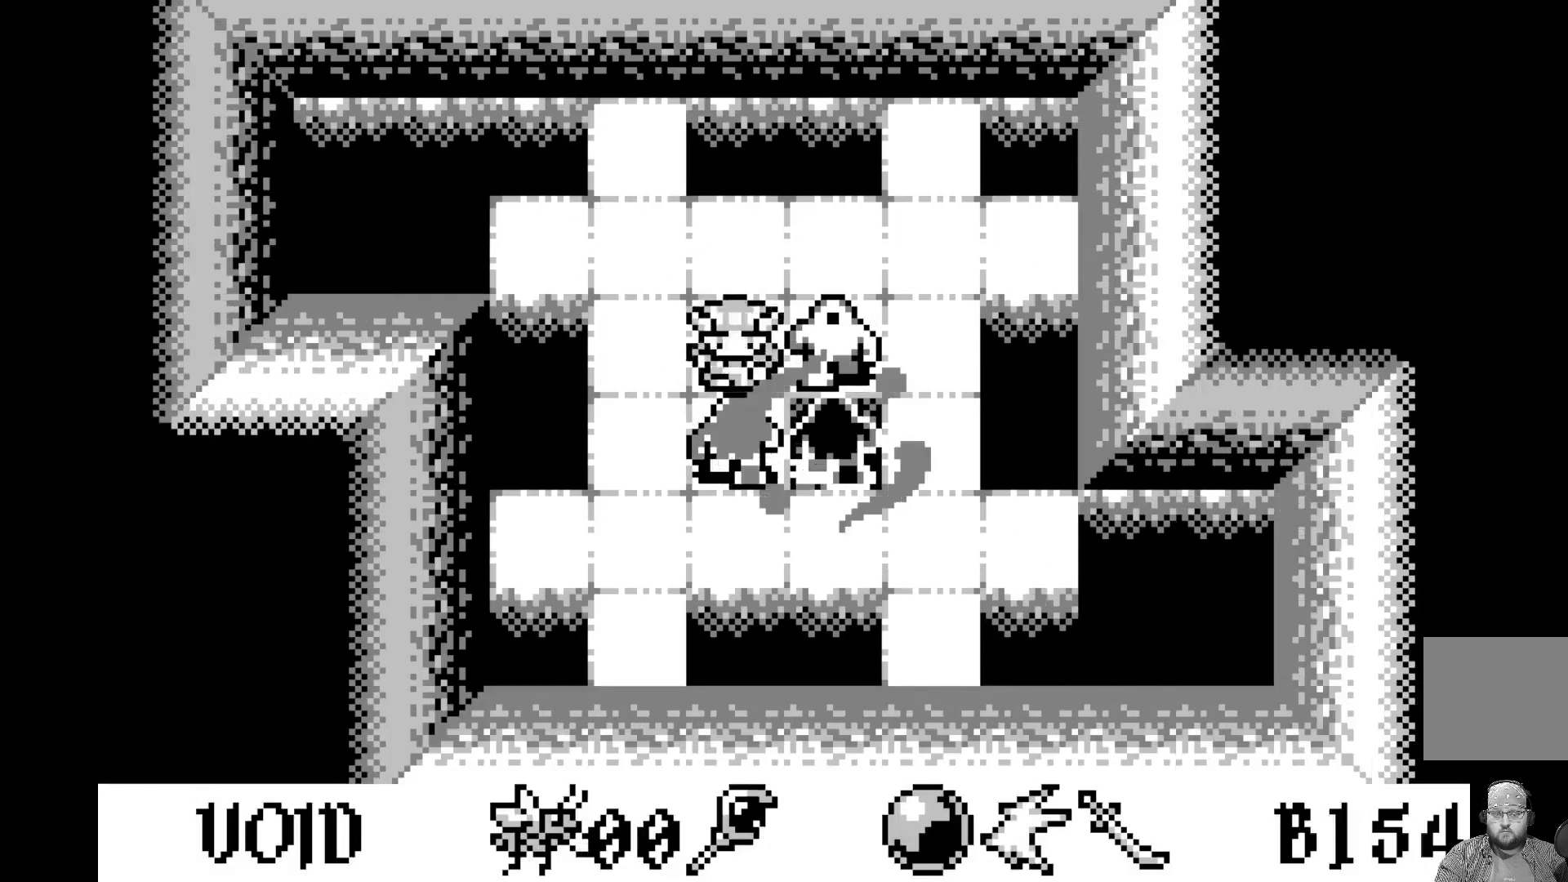
{"buttons": [], "left_stick": "center", "events": []}
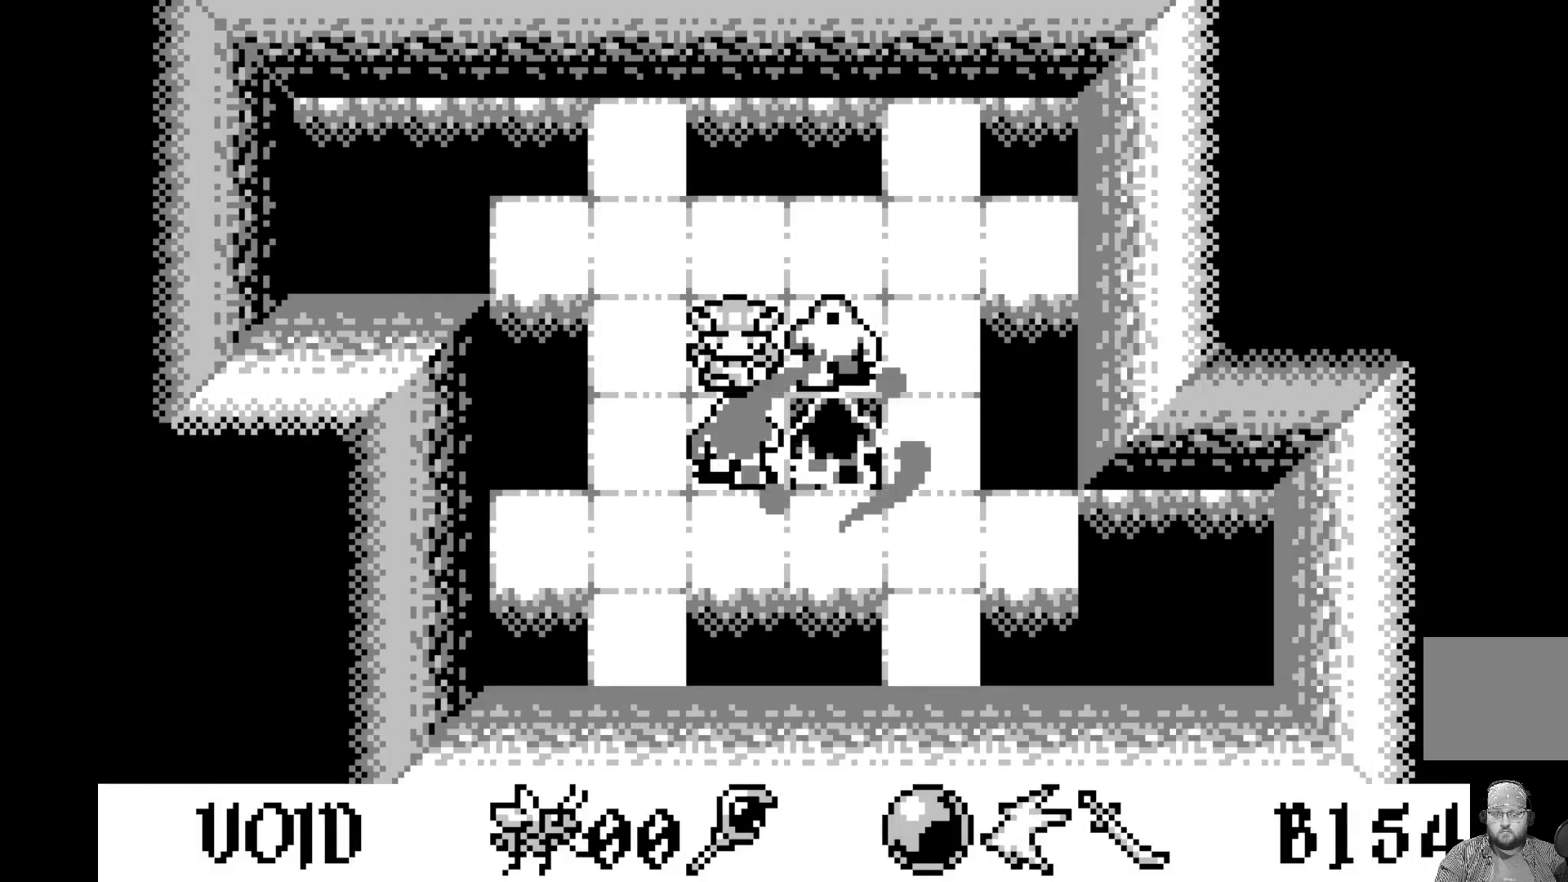
{"buttons": ["DPAD_LEFT"], "left_stick": "center", "events": [[267, "DPAD_LEFT", "down"], [367, "DPAD_LEFT", "up"], [450, "DPAD_LEFT", "down"]]}
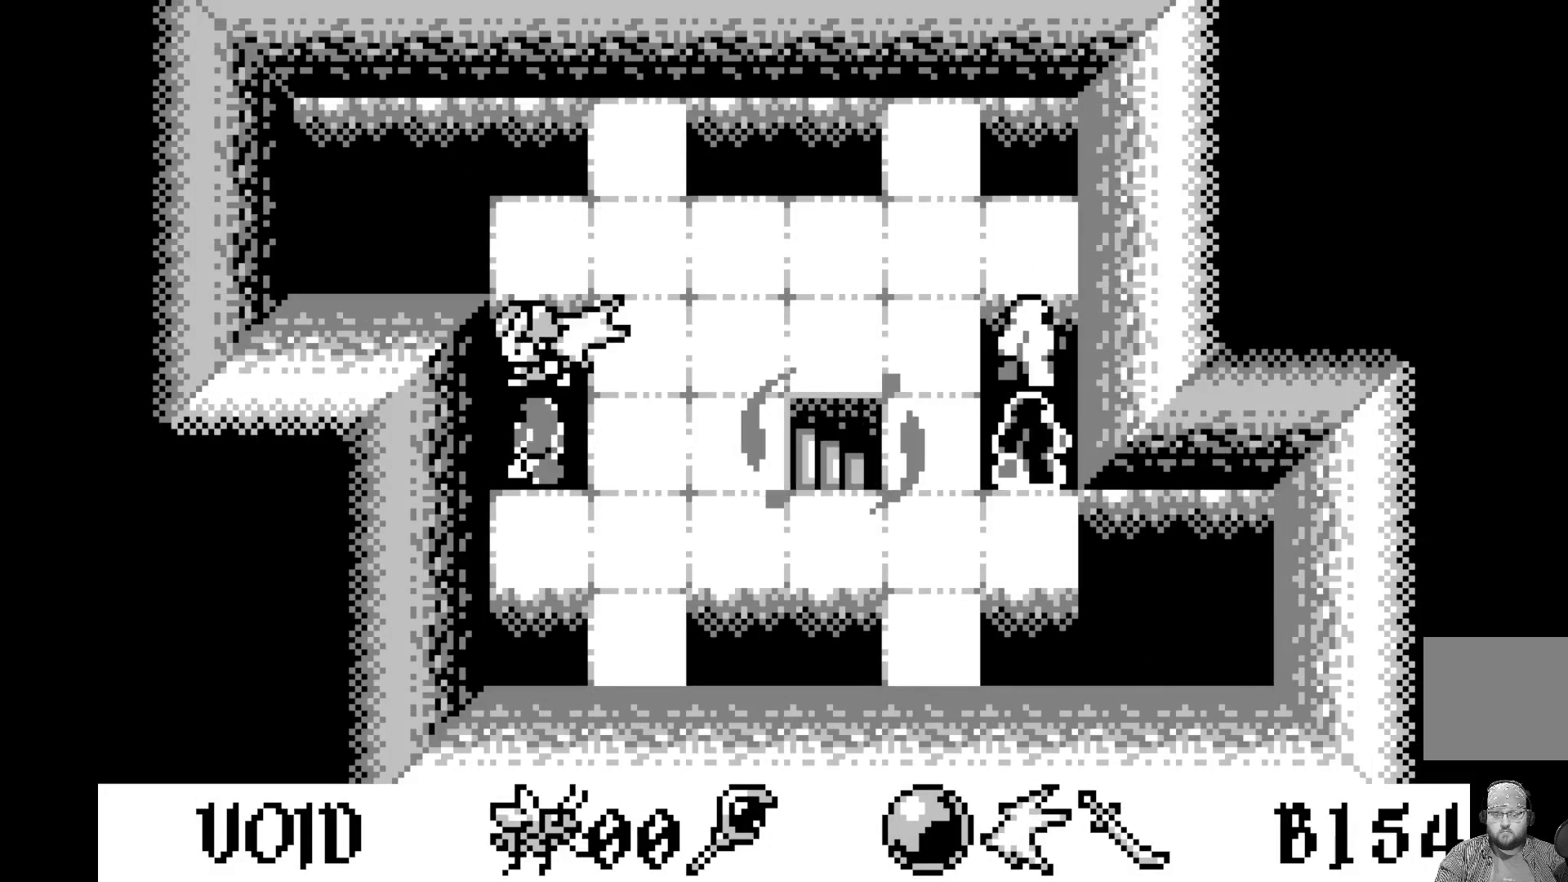
{"buttons": [], "left_stick": "center", "events": [[33, "DPAD_LEFT", "up"], [167, "DPAD_RIGHT", "down"], [283, "DPAD_RIGHT", "up"], [350, "DPAD_RIGHT", "down"], [450, "DPAD_RIGHT", "up"]]}
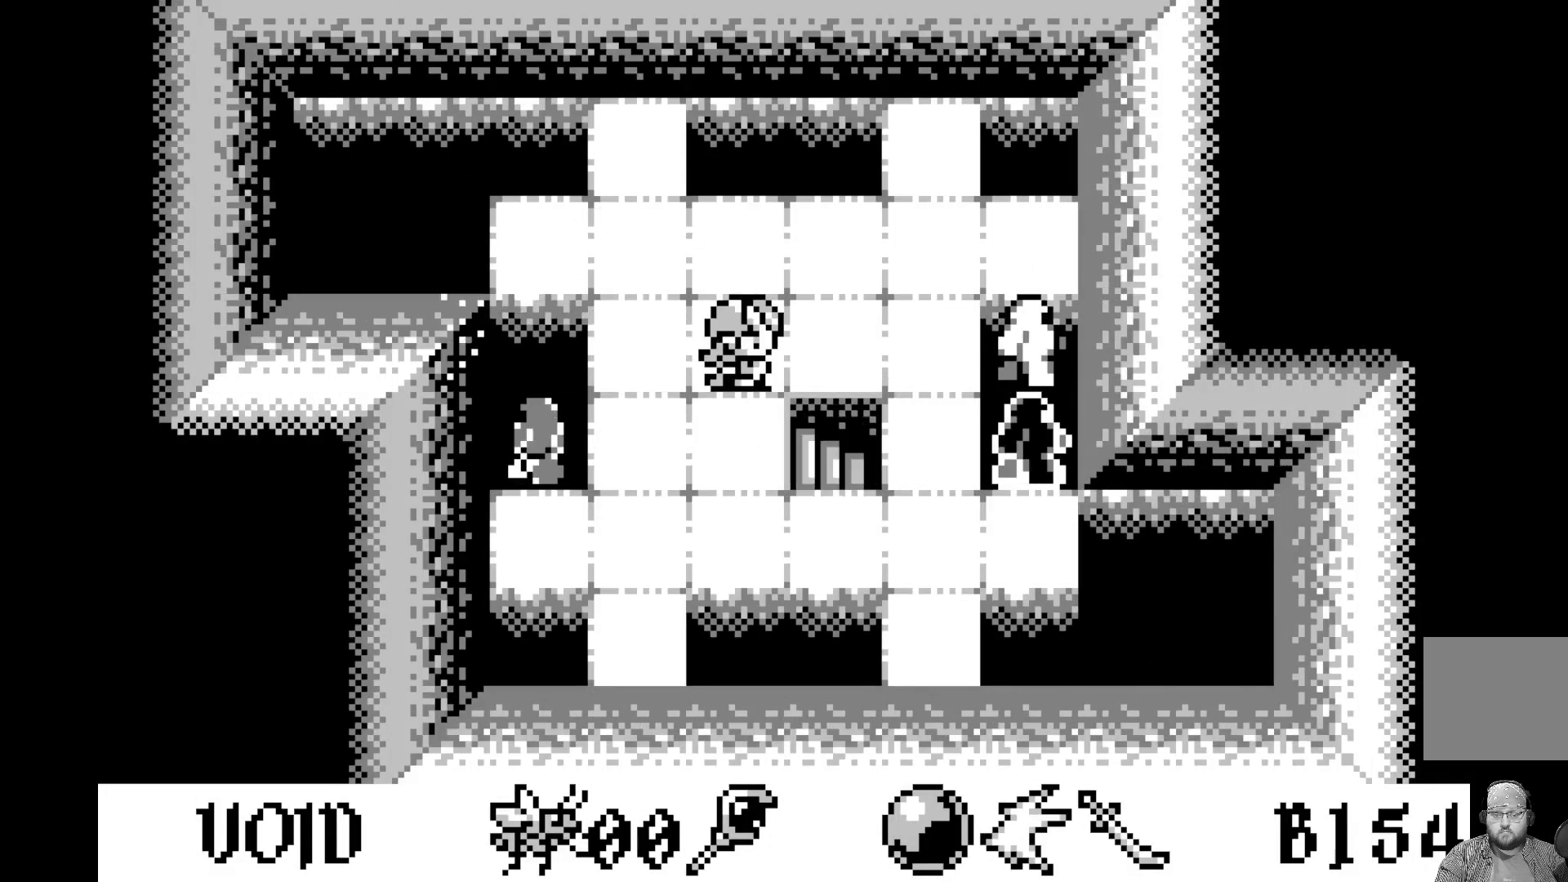
{"buttons": [], "left_stick": "center", "events": [[17, "DPAD_RIGHT", "down"], [150, "DPAD_RIGHT", "up"], [283, "DPAD_DOWN", "down"], [400, "DPAD_DOWN", "up"]]}
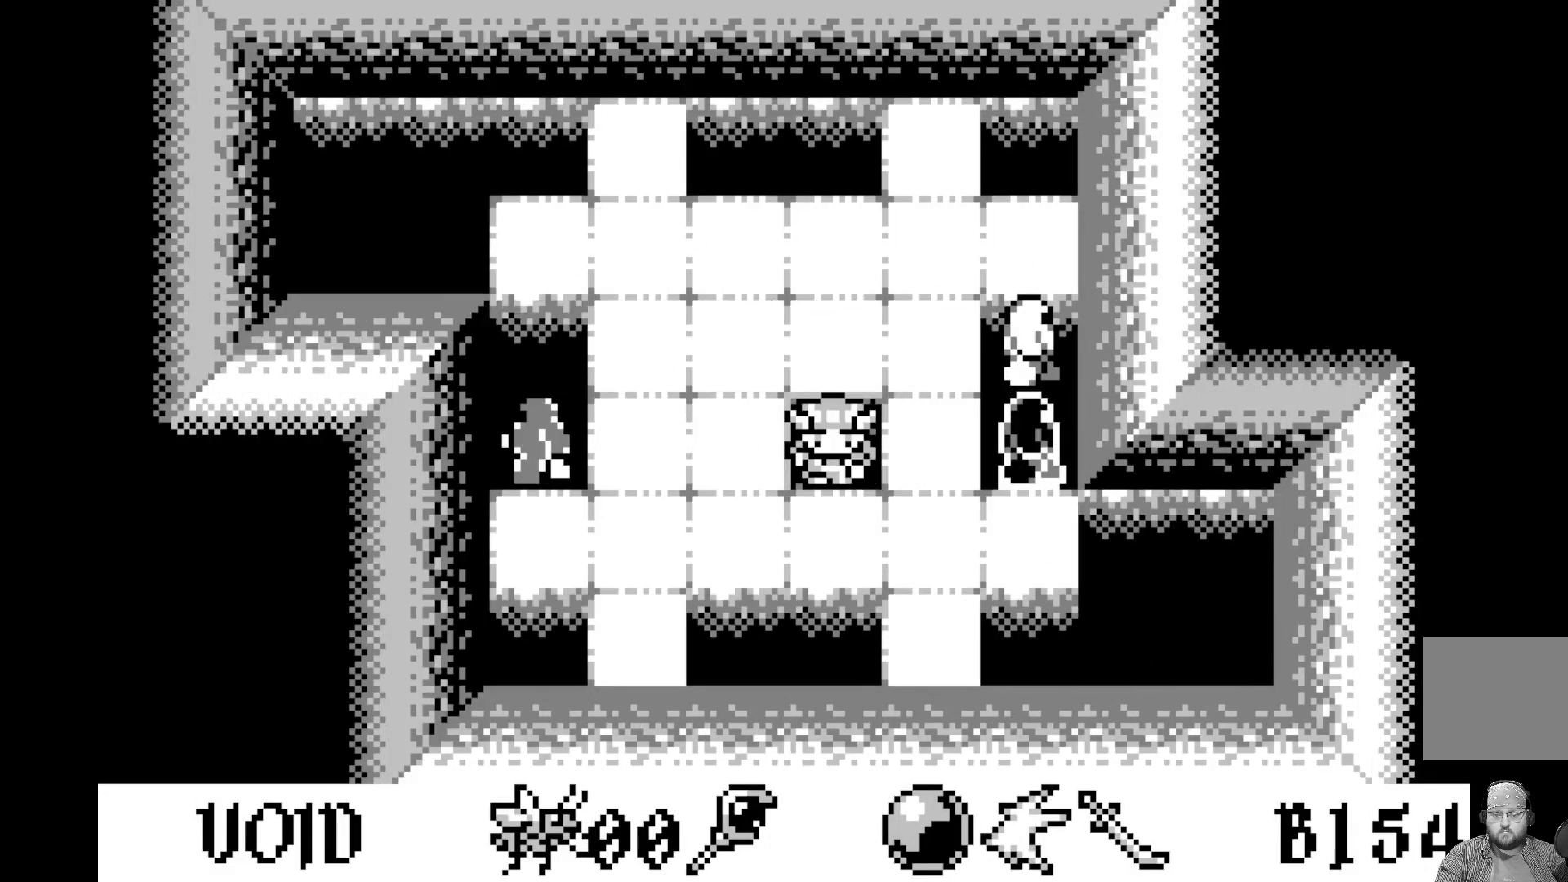
{"buttons": [], "left_stick": "center", "events": []}
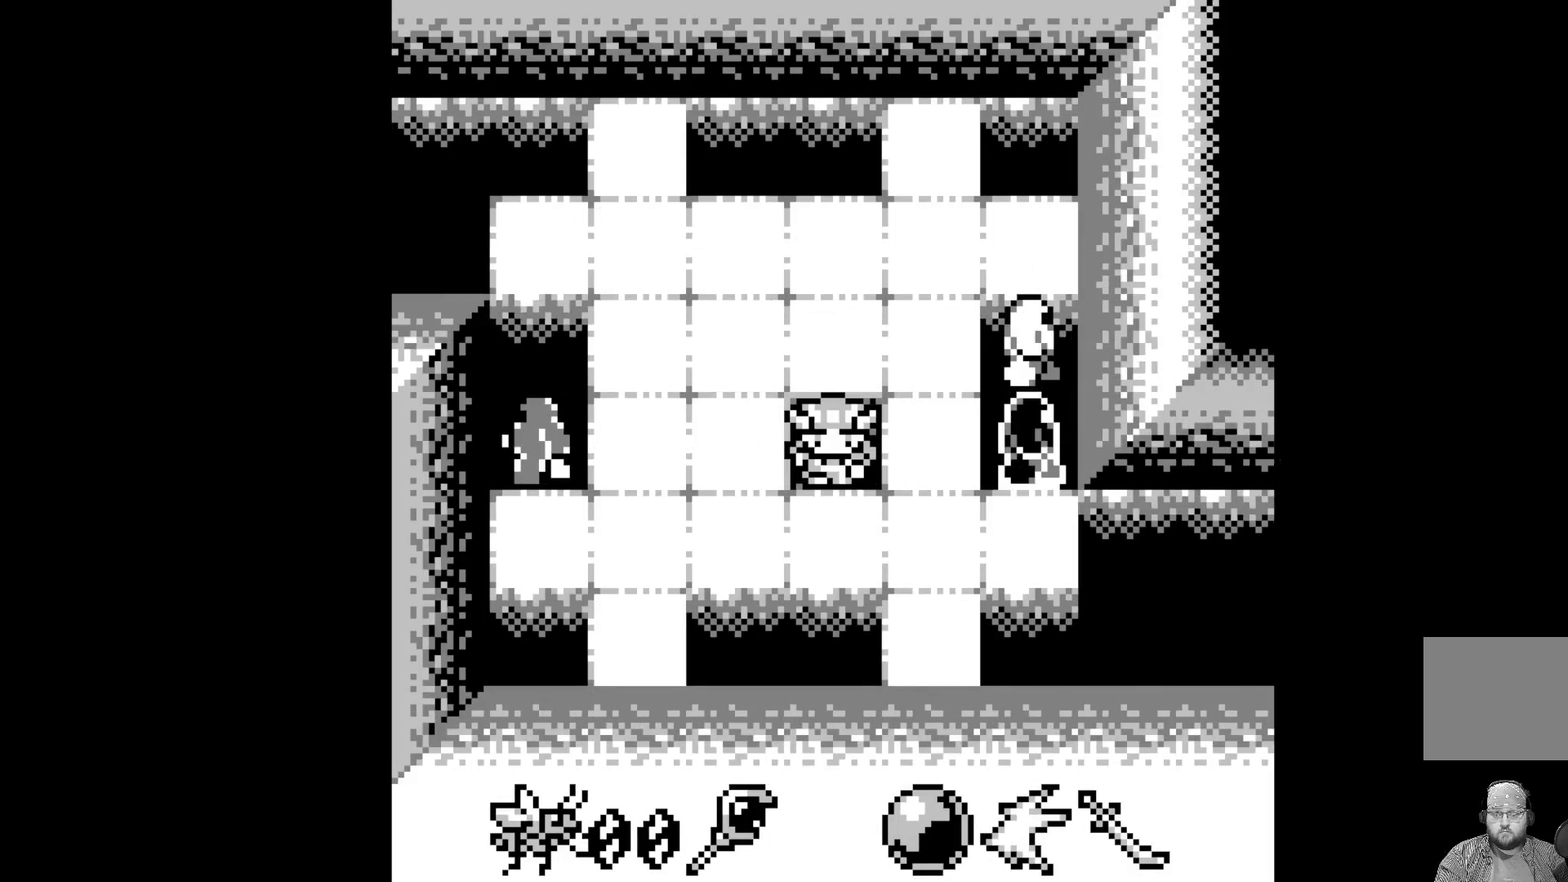
{"buttons": [], "left_stick": "center", "events": []}
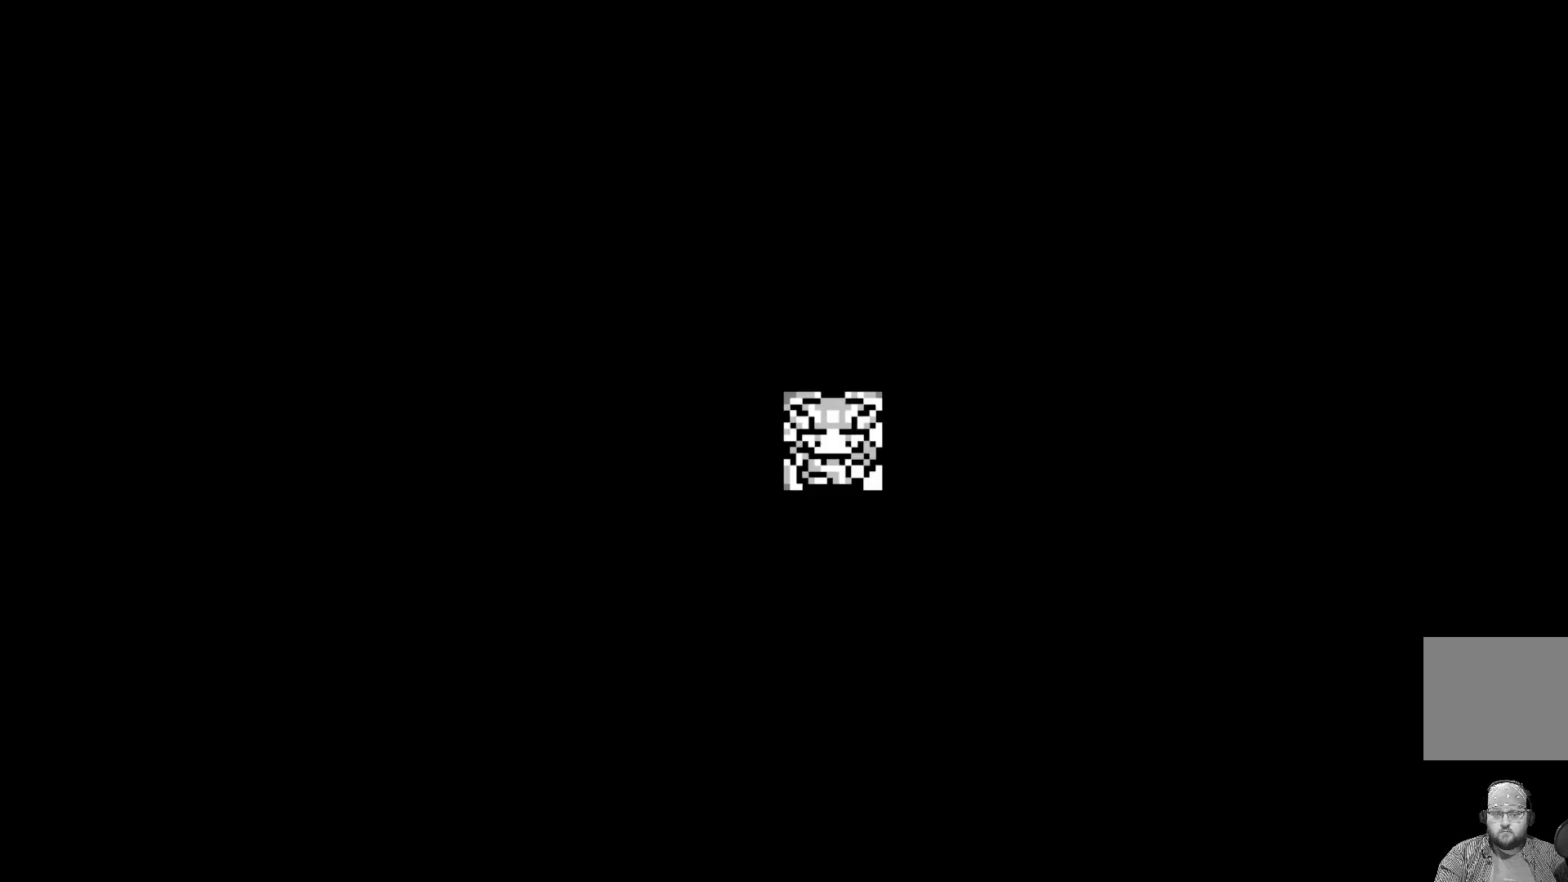
{"buttons": [], "left_stick": "center", "events": []}
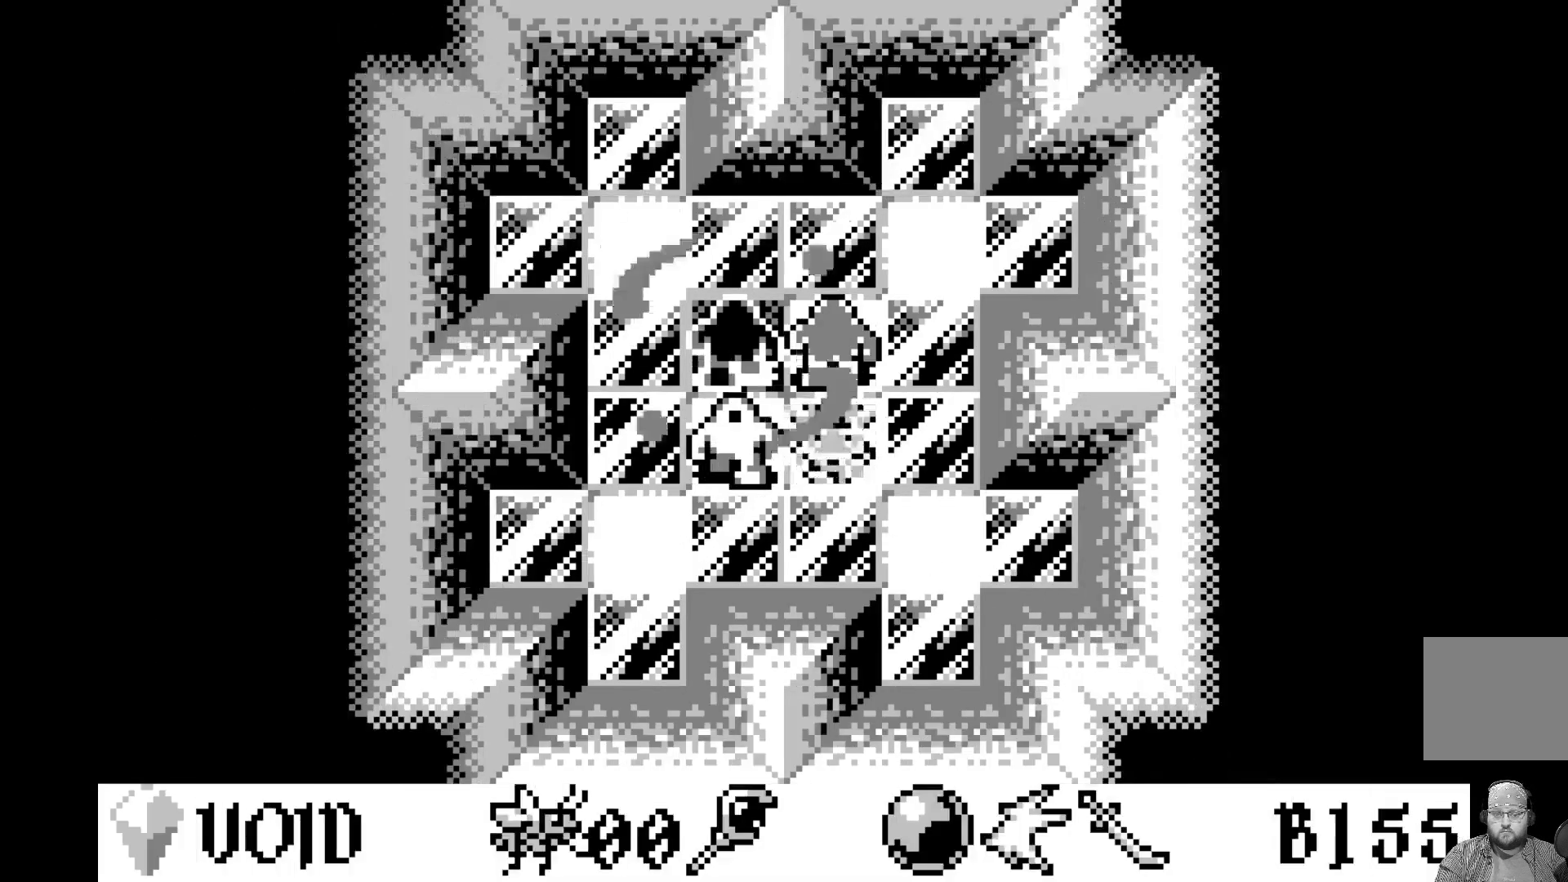
{"buttons": [], "left_stick": "center", "events": []}
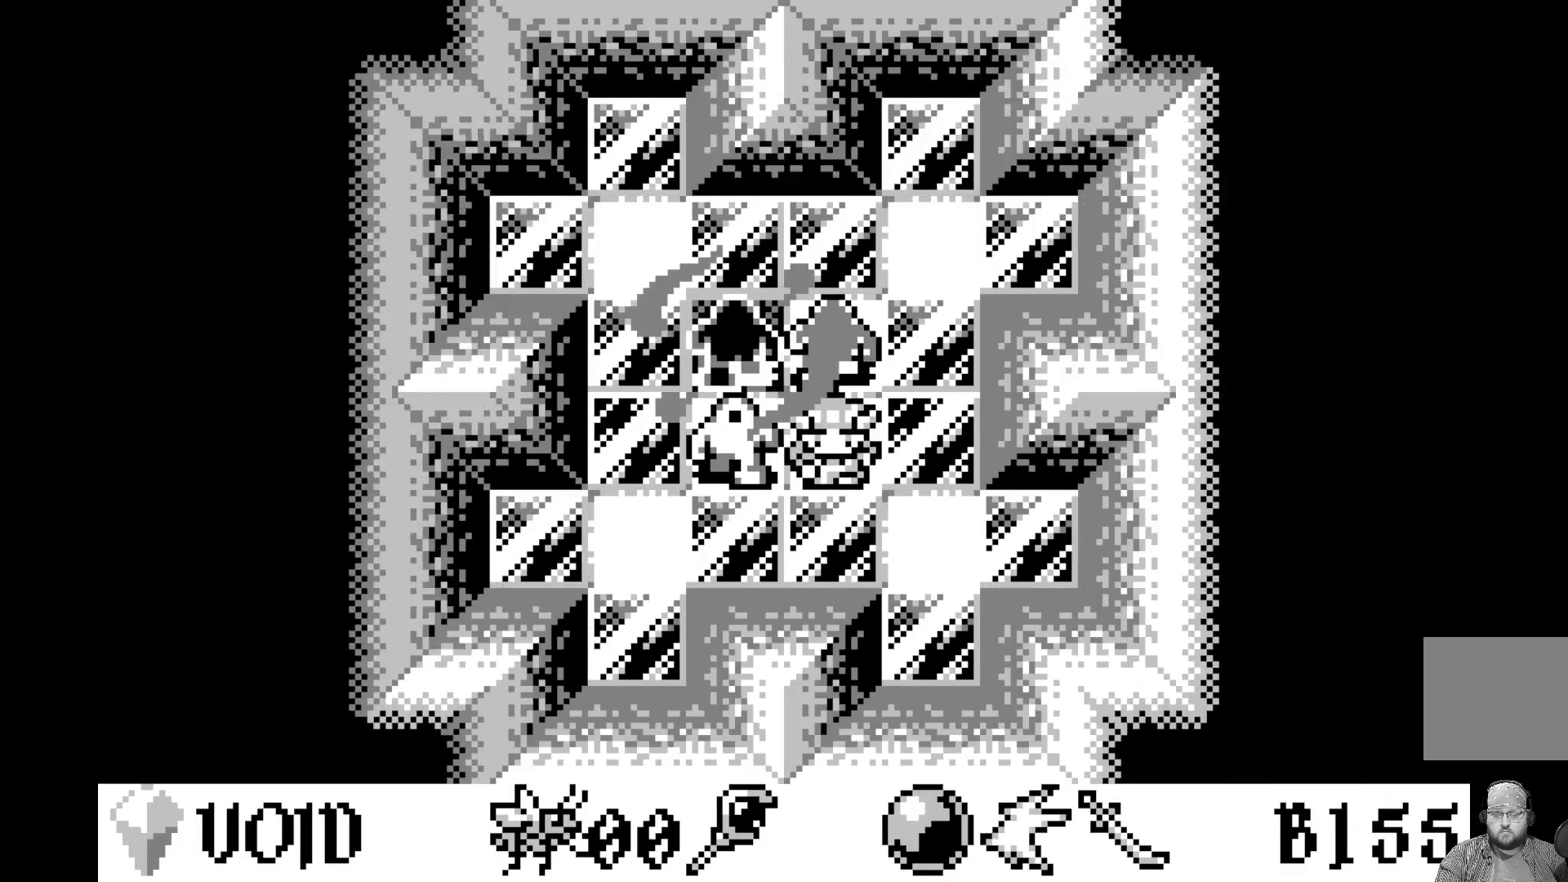
{"buttons": ["DPAD_DOWN"], "left_stick": "center", "events": [[33, "DPAD_DOWN", "down"], [117, "DPAD_DOWN", "up"], [217, "DPAD_UP", "down"], [333, "DPAD_UP", "up"], [467, "DPAD_DOWN", "down"]]}
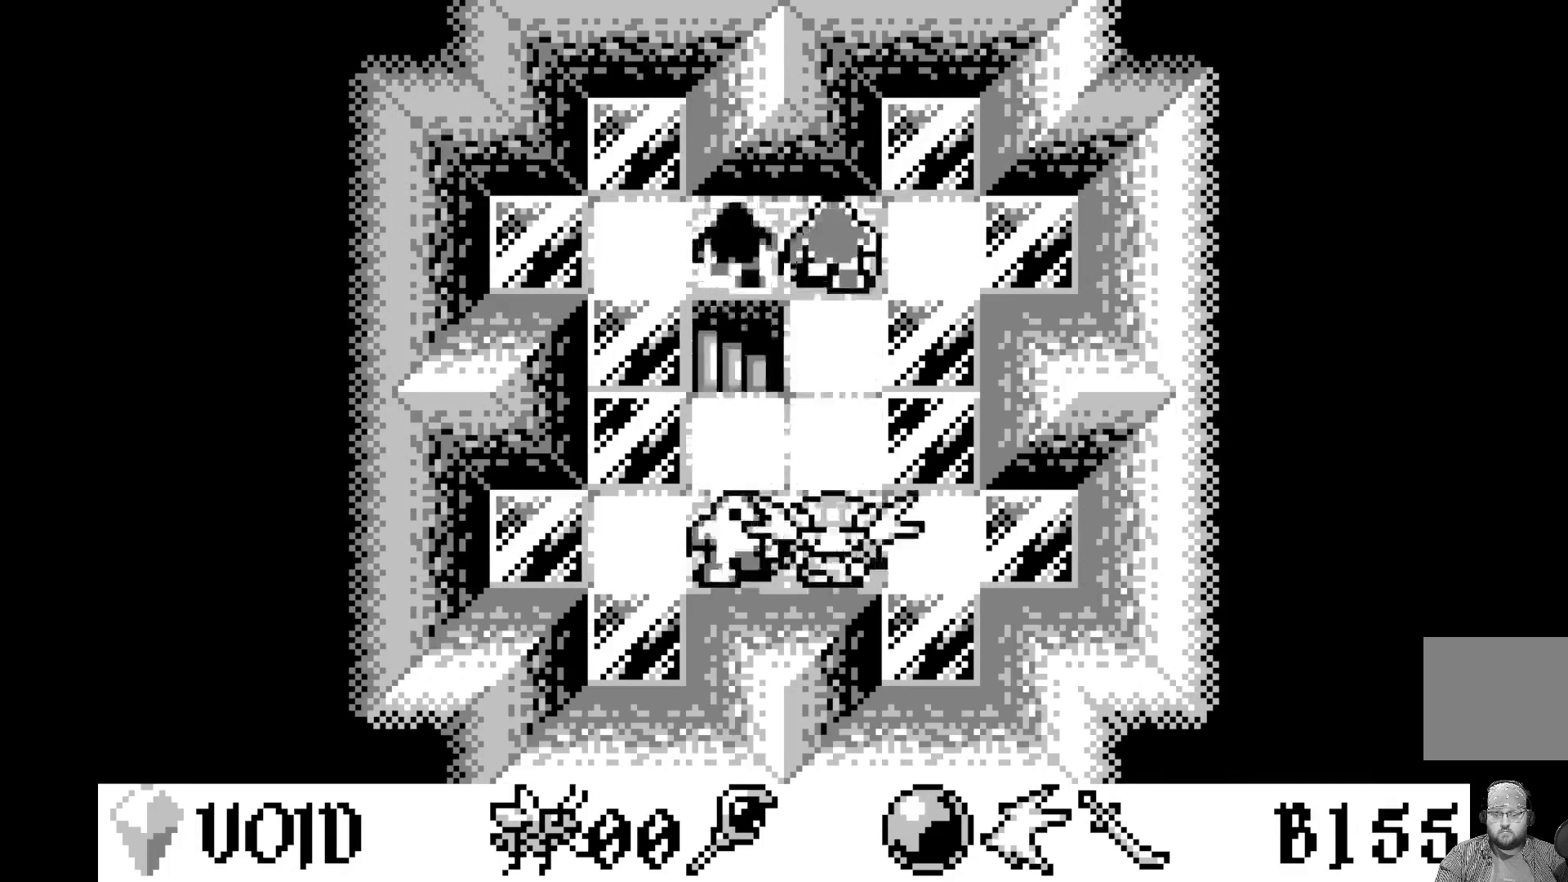
{"buttons": [], "left_stick": "center", "events": [[83, "DPAD_DOWN", "up"], [317, "DPAD_UP", "down"], [433, "DPAD_UP", "up"]]}
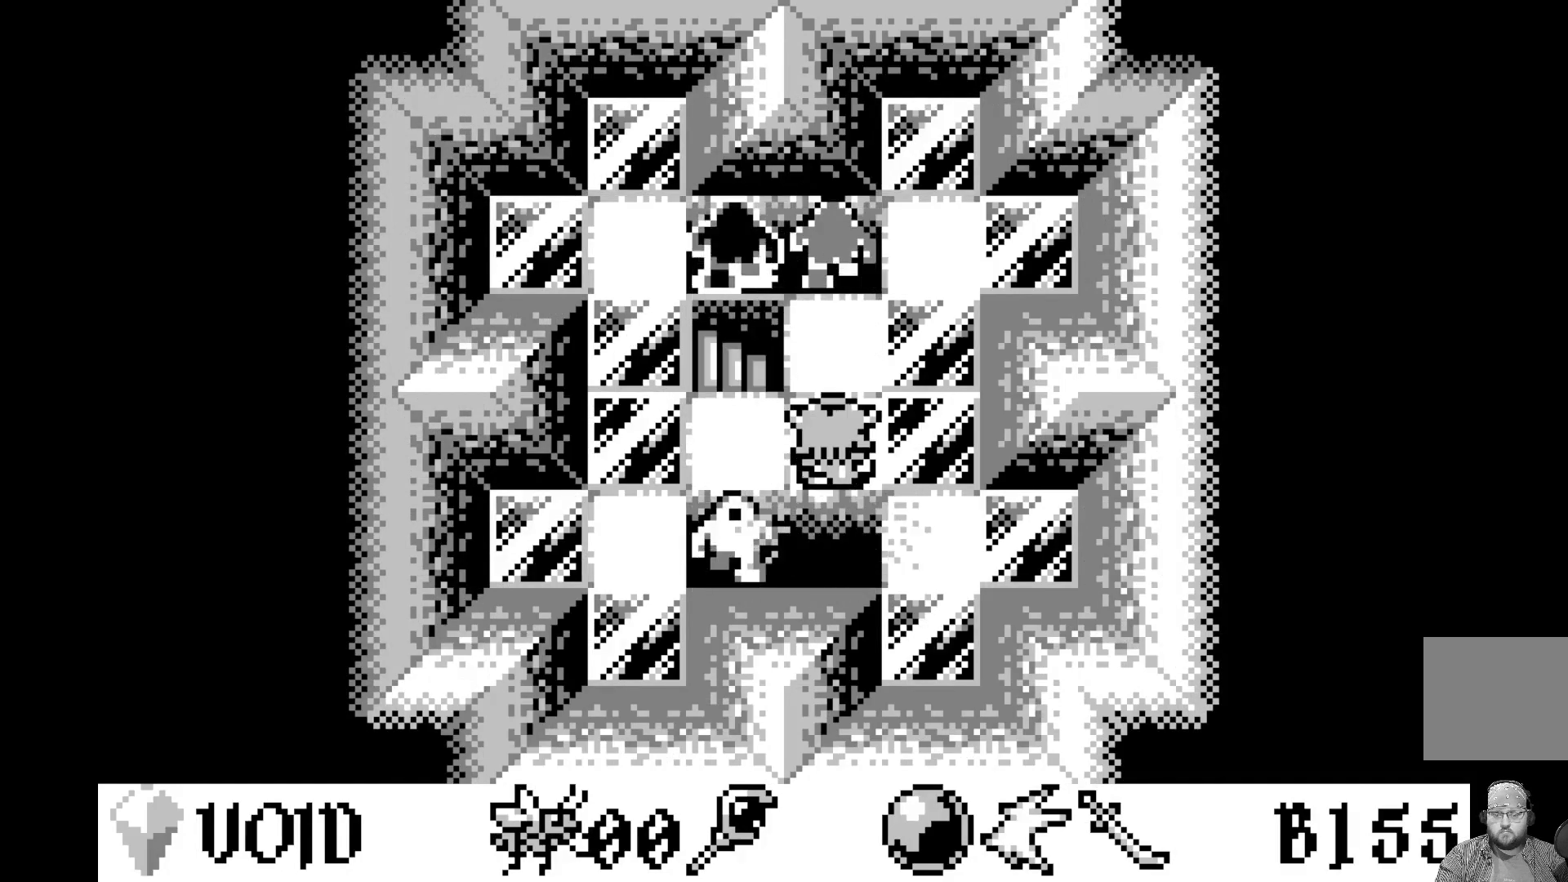
{"buttons": [], "left_stick": "center", "events": [[167, "DPAD_UP", "down"], [283, "DPAD_UP", "up"], [367, "DPAD_LEFT", "down"], [483, "DPAD_LEFT", "up"]]}
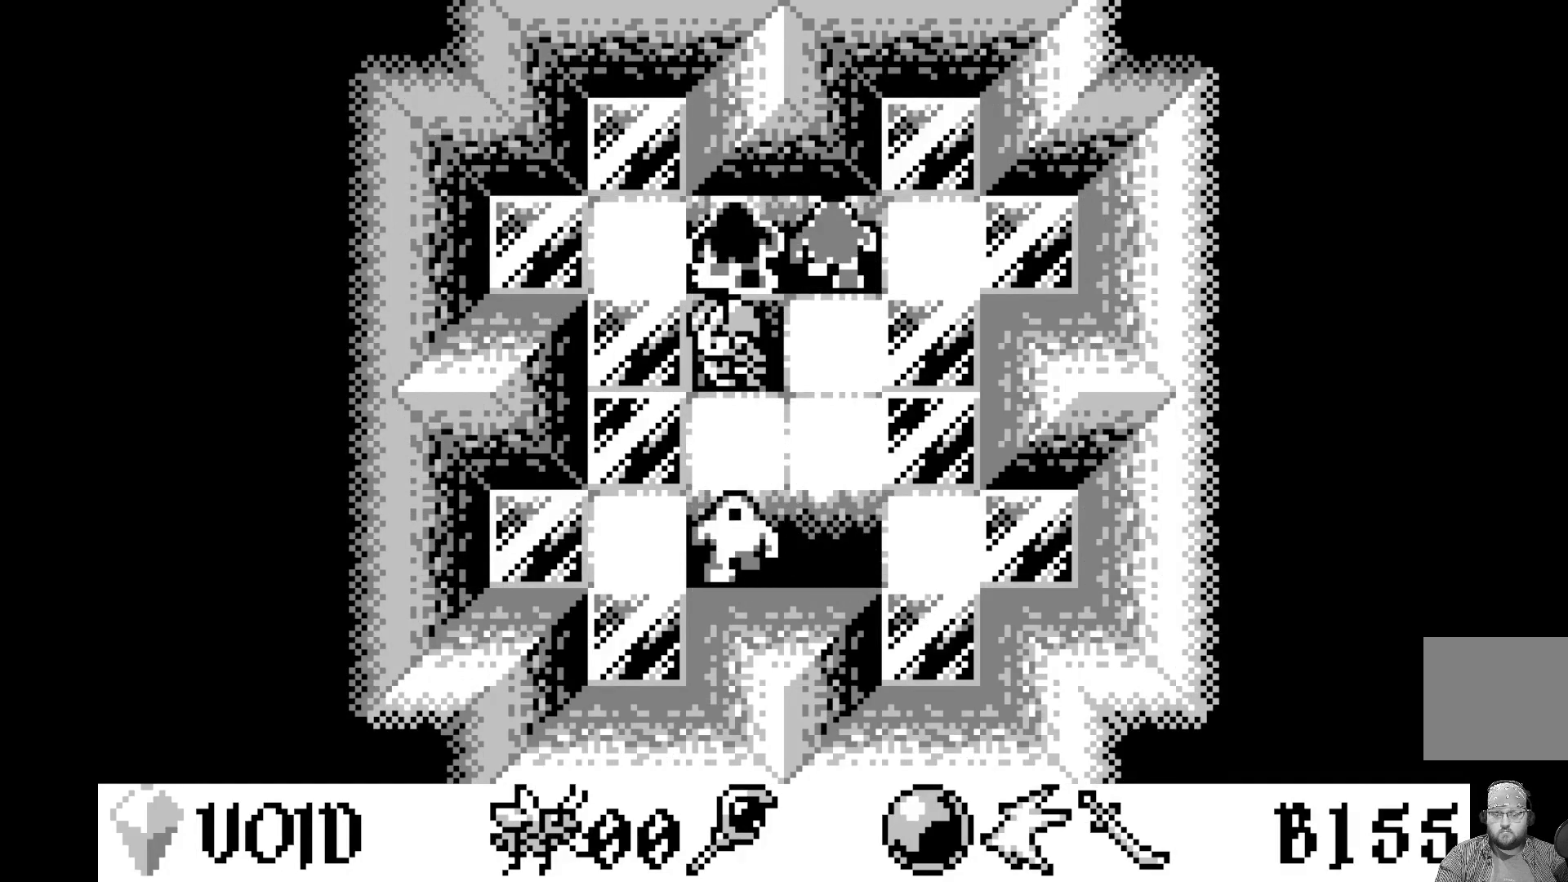
{"buttons": [], "left_stick": "center", "events": []}
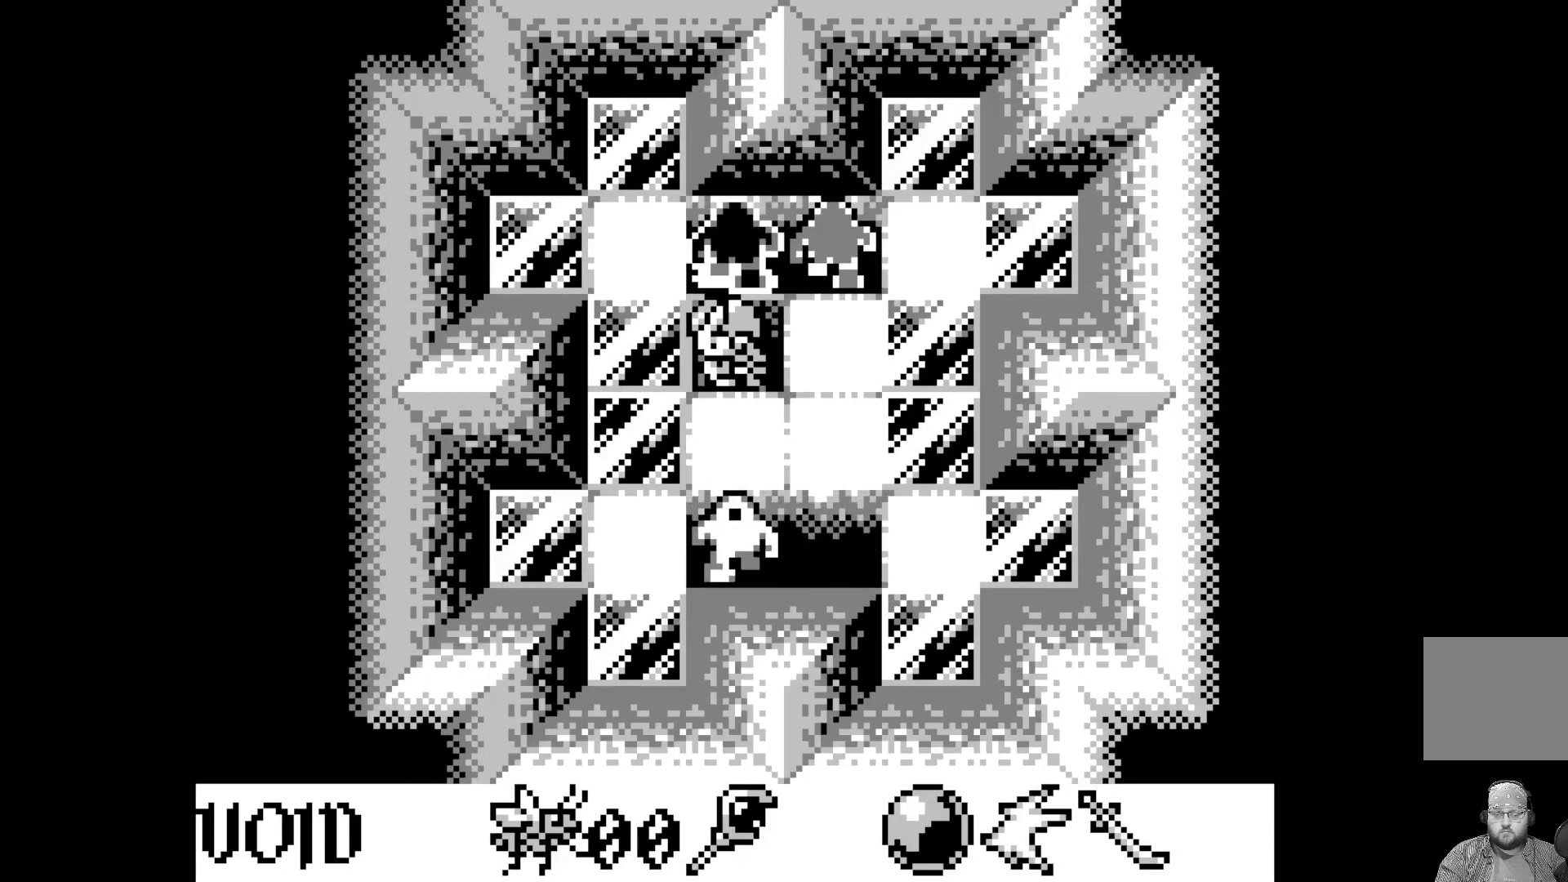
{"buttons": [], "left_stick": "center", "events": []}
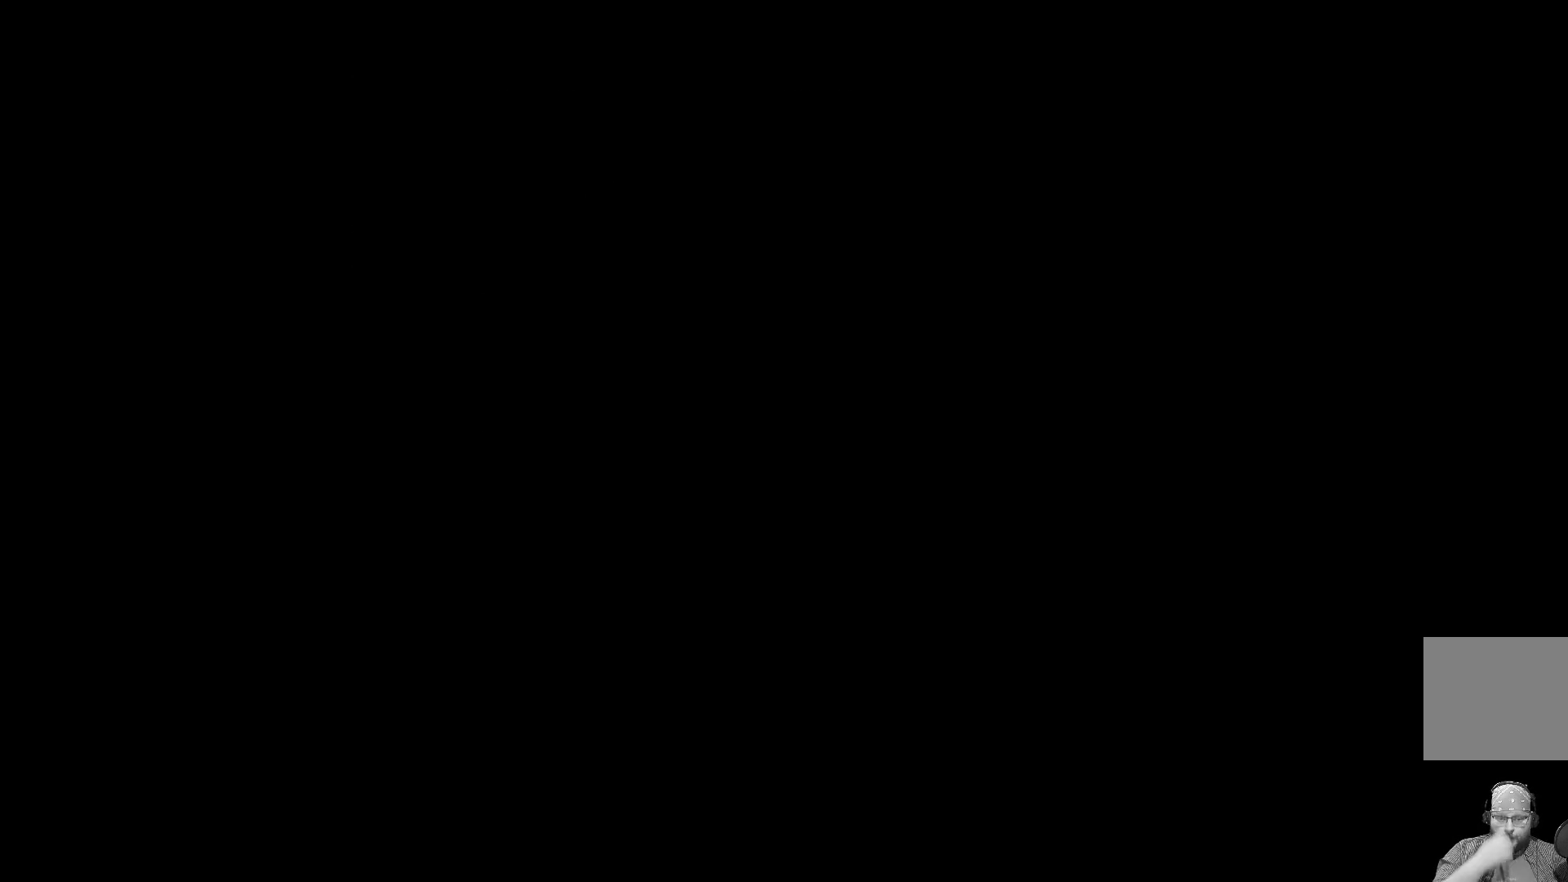
{"buttons": [], "left_stick": "center", "events": []}
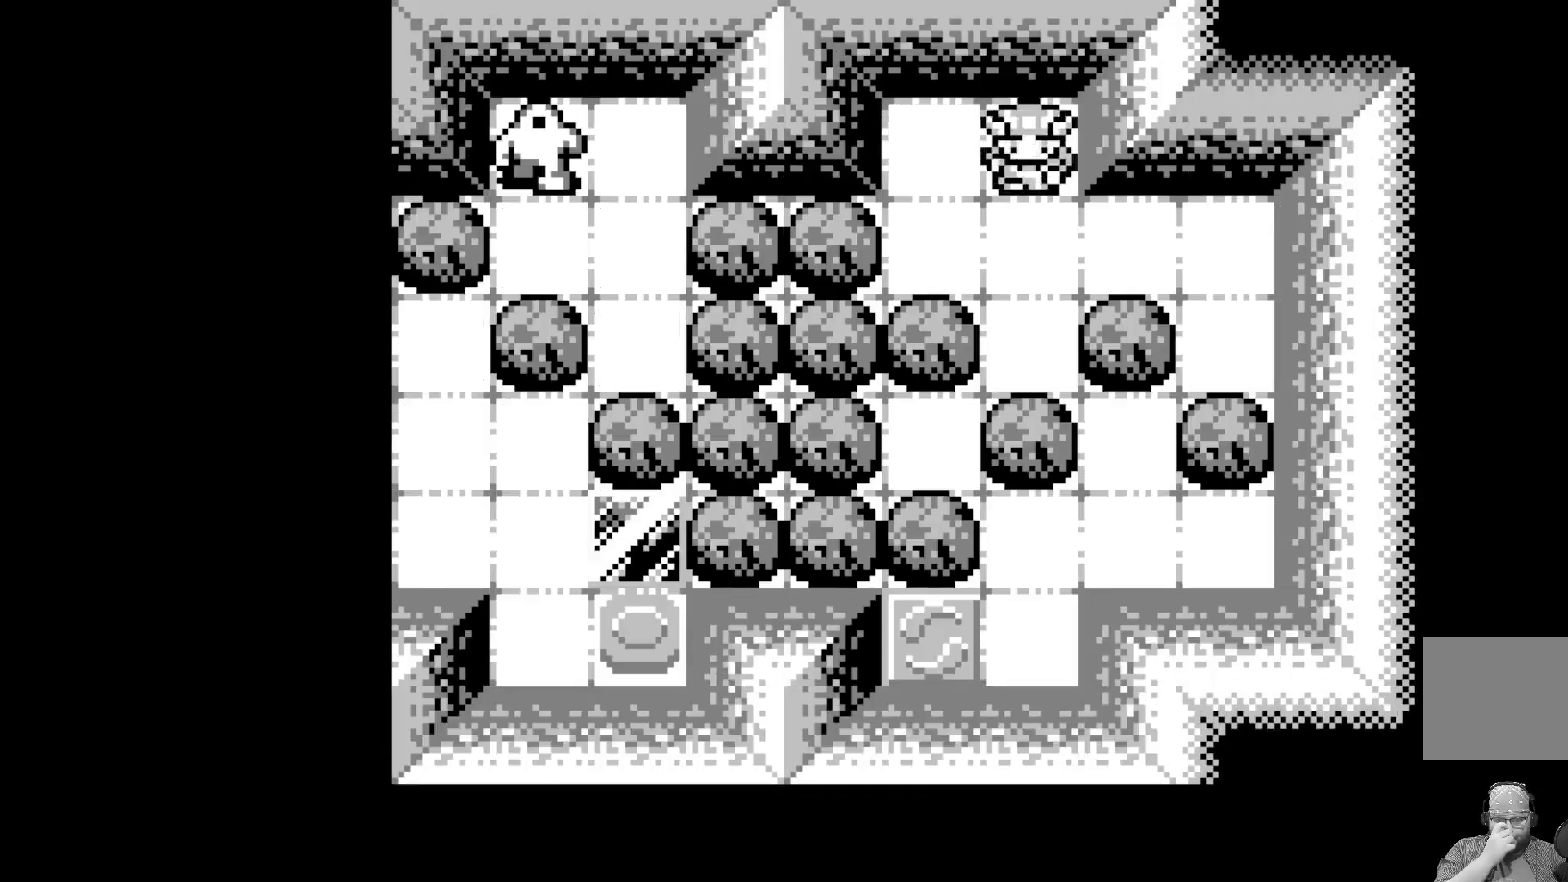
{"buttons": [], "left_stick": "center", "events": []}
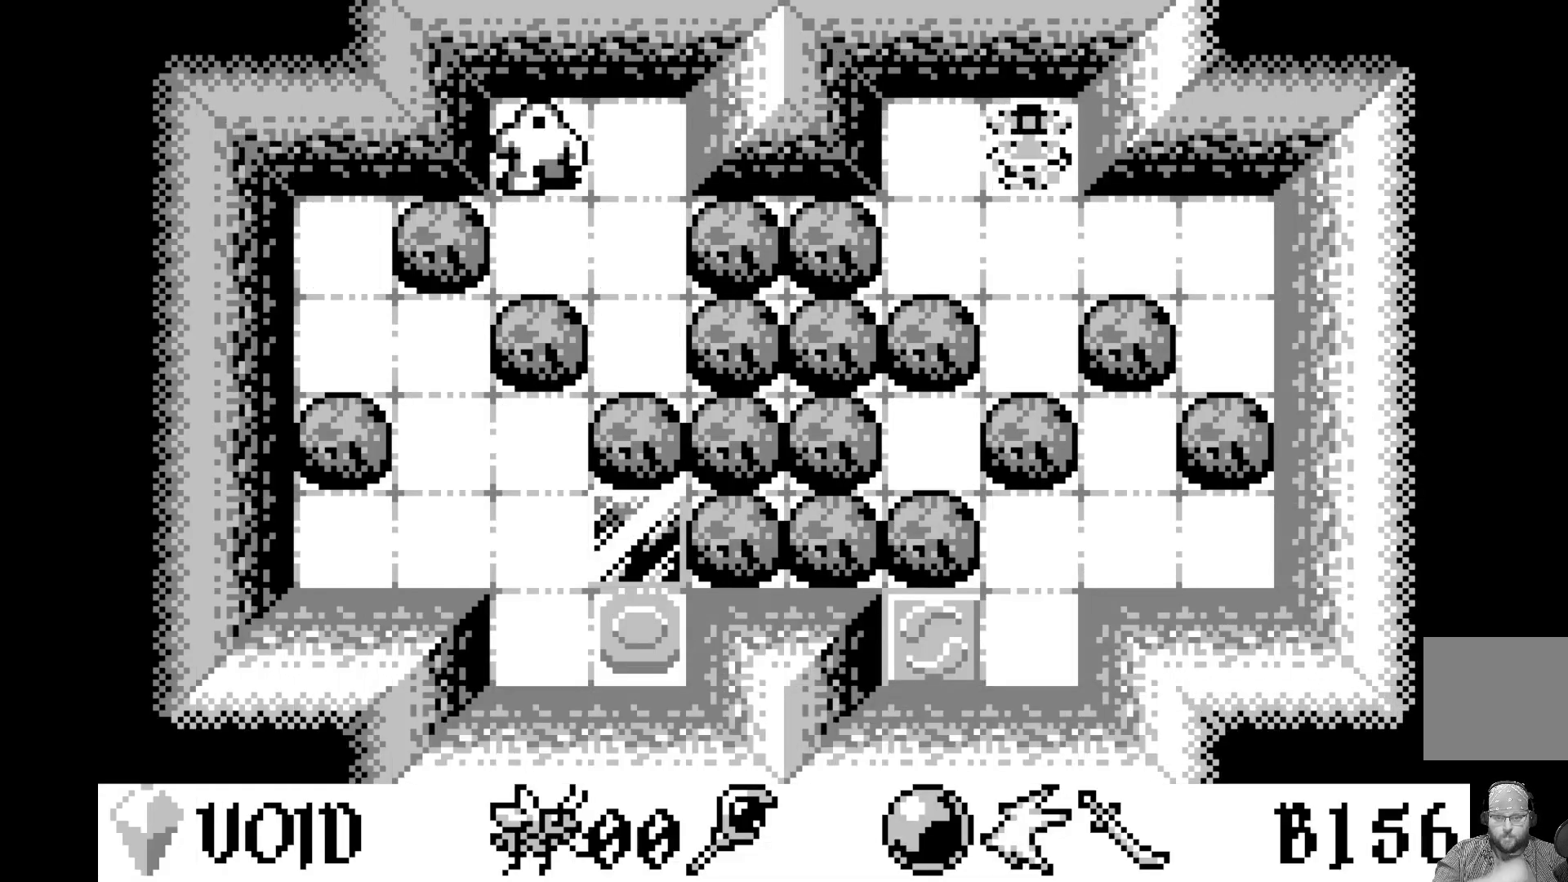
{"buttons": [], "left_stick": "center", "events": []}
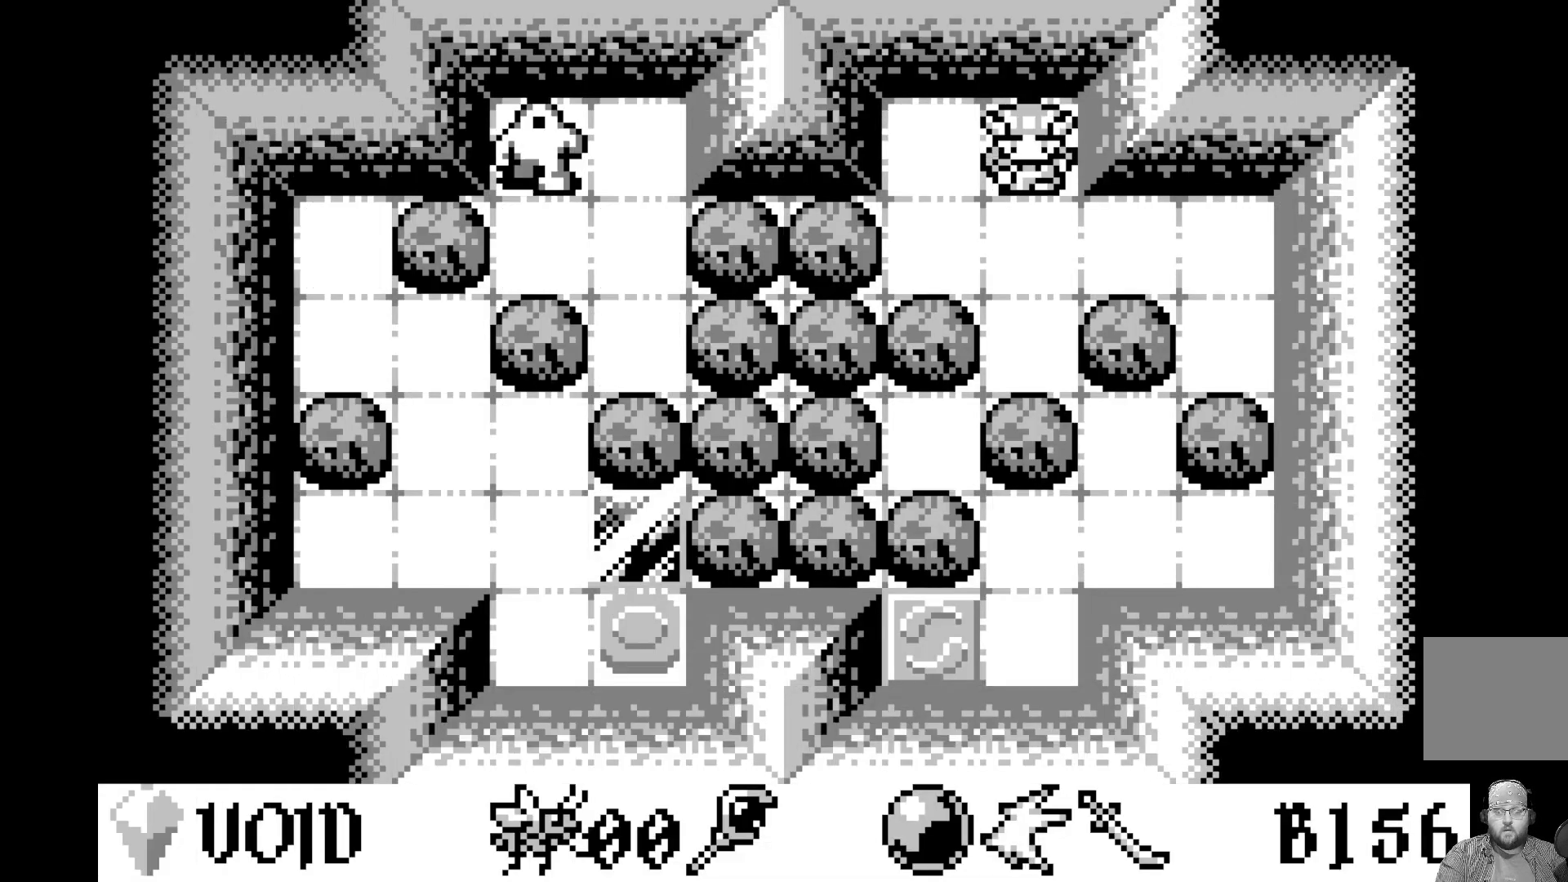
{"buttons": [], "left_stick": "center", "events": []}
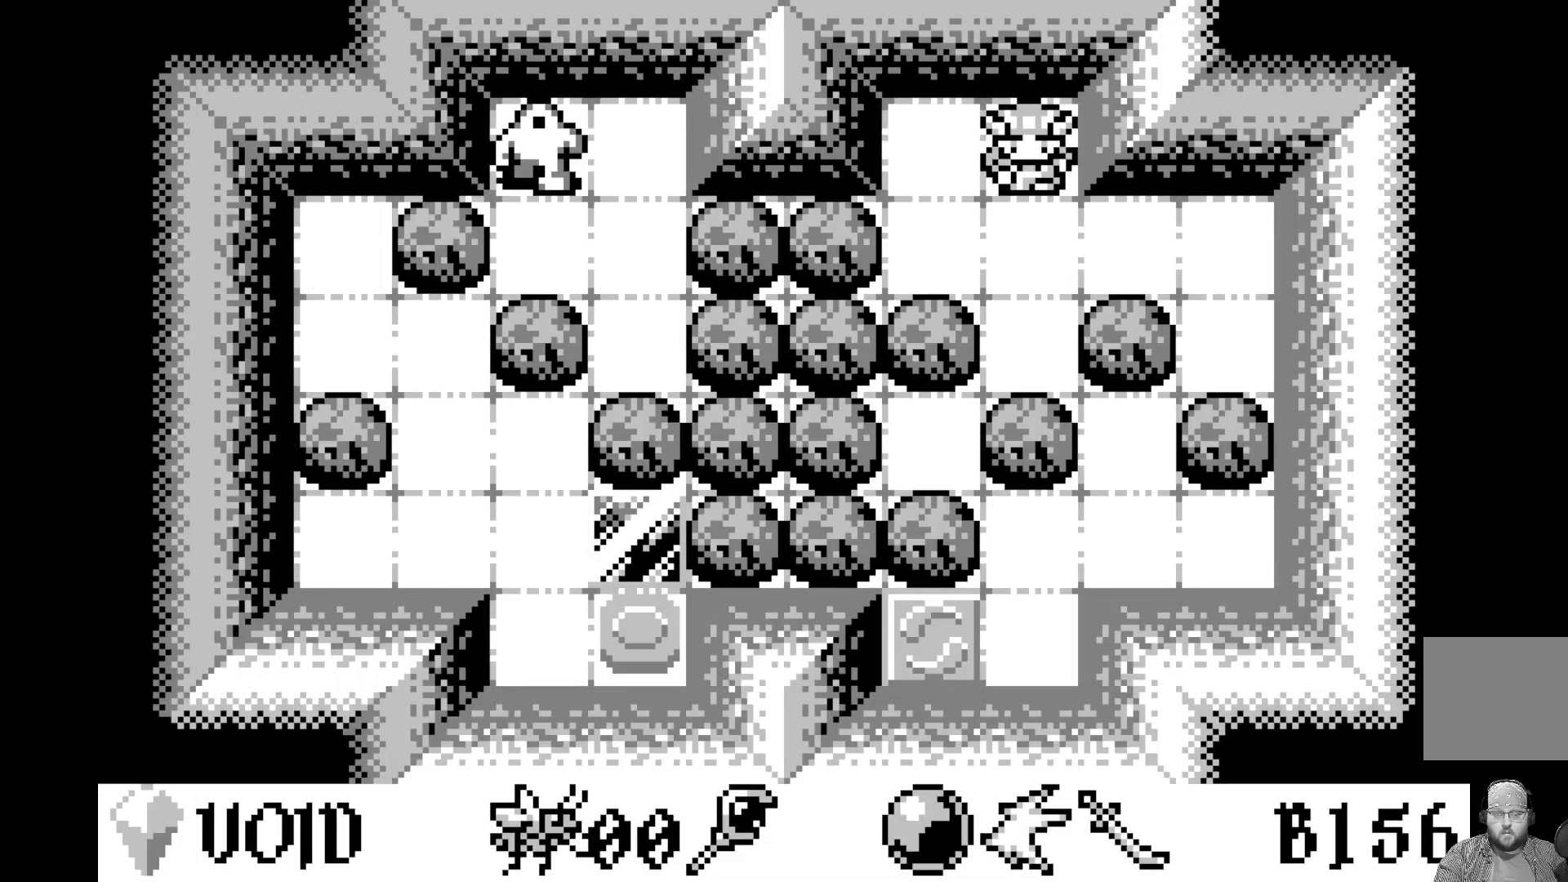
{"buttons": [], "left_stick": "center", "events": []}
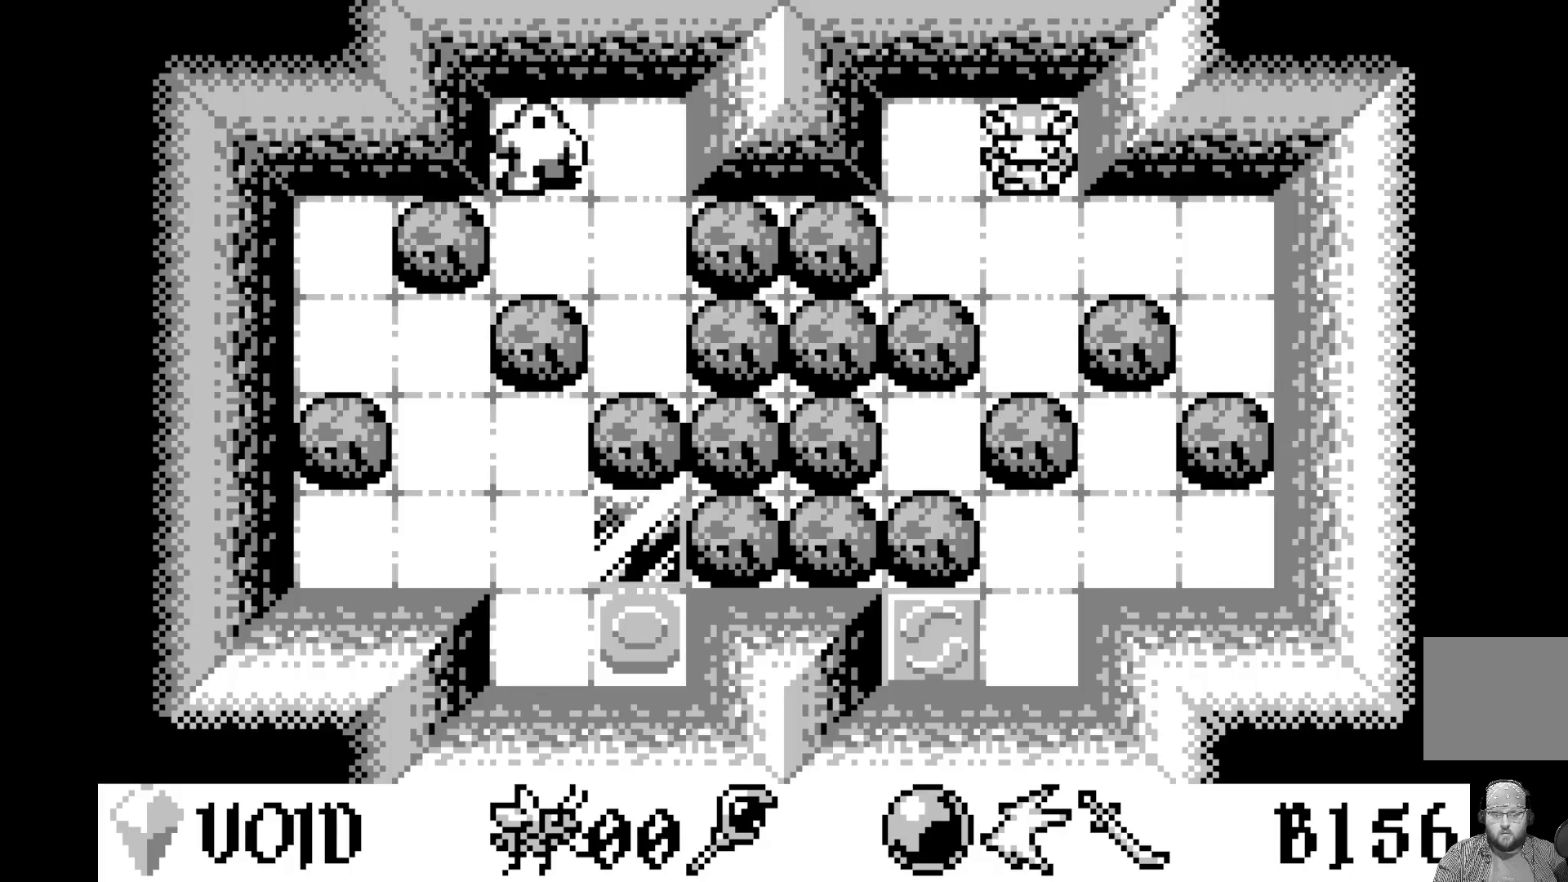
{"buttons": [], "left_stick": "center", "events": []}